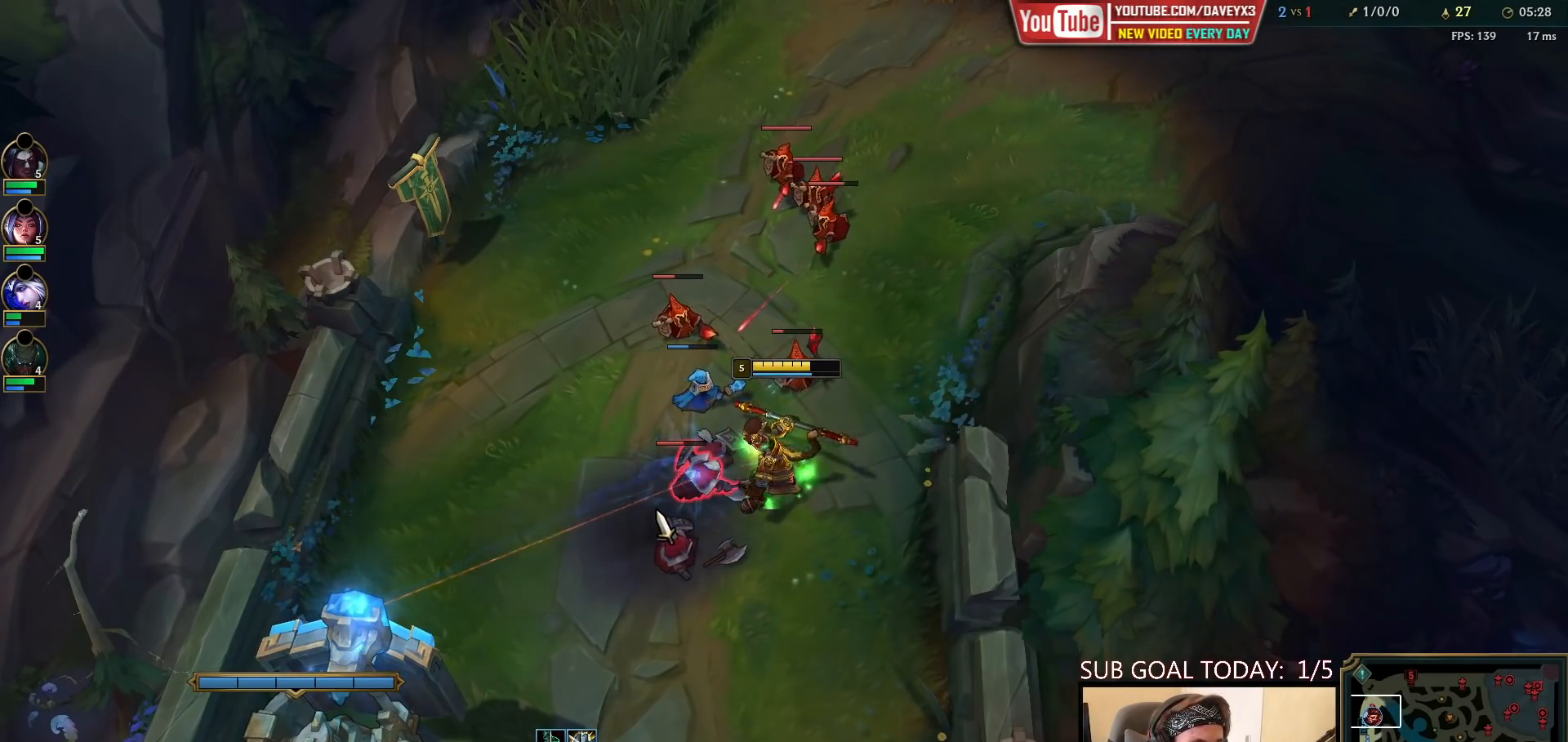
Gameplay with keyboard and mouse; each line is a JSON object with the keys and mouse buttons held at the frame after it. "events" lists presses ("down") and releases ("up") of "a", "ctrl", "d", "e", "f", "q", "r", "s", "shift", "space", "tab", "w", "mouse_left", "mouse_wheel", "mouse_right", "mouse_mb4" and "mouse_mb5" between this image and that frame as [ms after this image, input, new state], when the widget could be followed in between. "mouse_left", "mouse_wheel", "mouse_right", "mouse_mb4", "mouse_mb5" = the "left", "wheel", "right", "mb4", "mb5" buttons of the "mouse" list. No other keys are recorded. "wheel" means that the mouse wheel is clicked or scrolled. Mouse movement is not recorded.
{"keys": ["s"], "mouse": [], "events": [[50, "mouse_left", "up"], [300, "mouse_right", "down"], [433, "mouse_right", "up"], [467, "s", "down"]]}
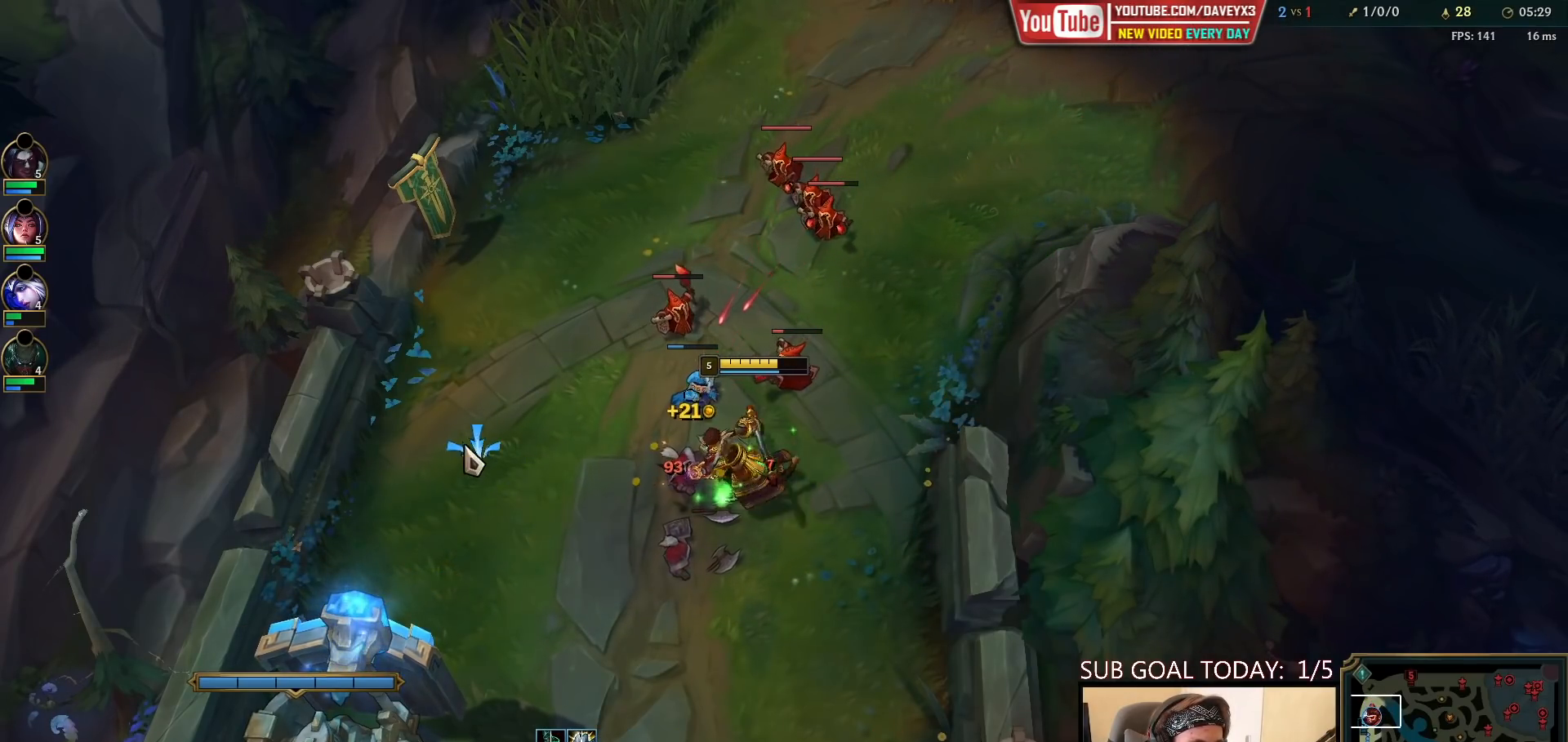
{"keys": [], "mouse": [], "events": [[100, "s", "up"]]}
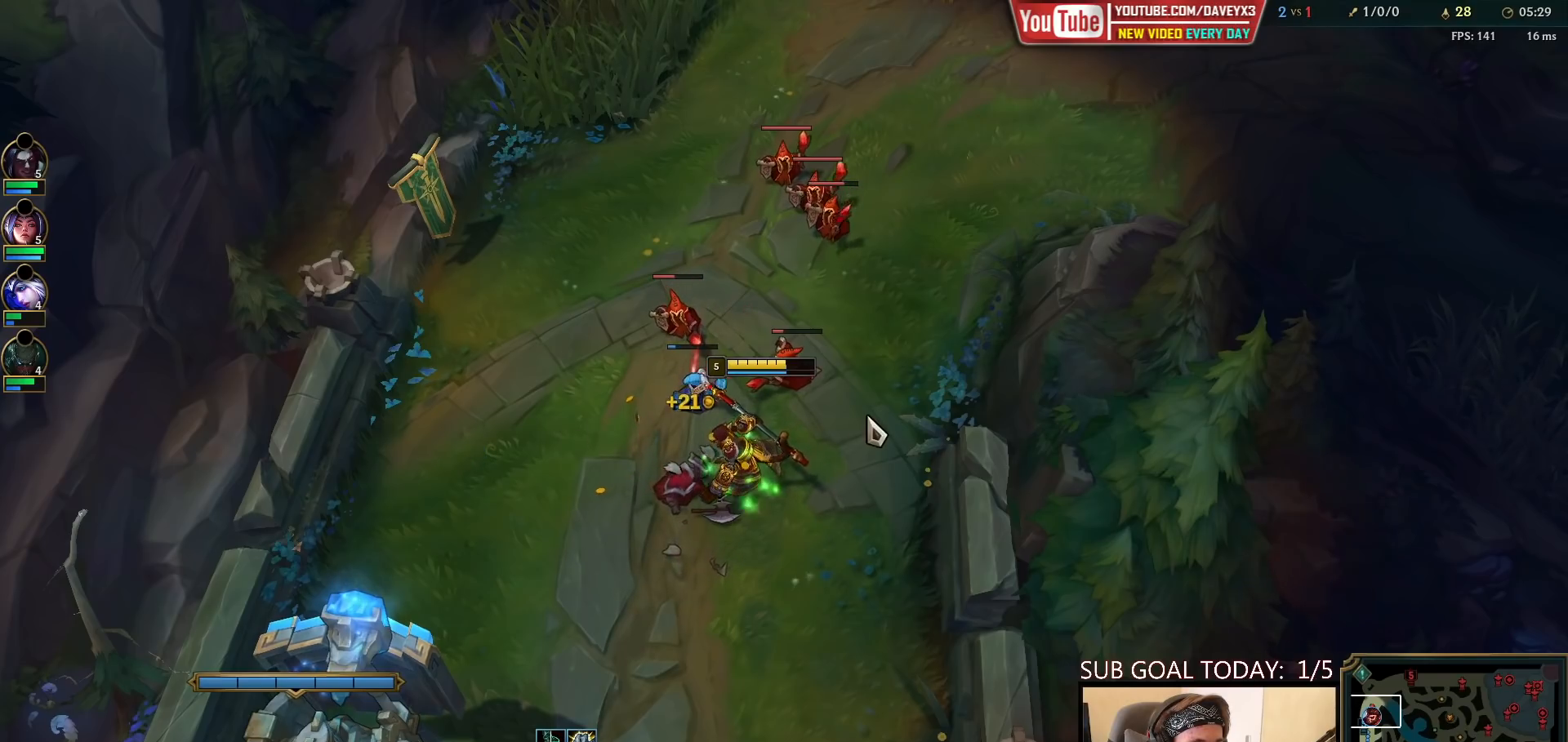
{"keys": [], "mouse": [], "events": [[167, "mouse_left", "down"], [233, "mouse_left", "up"], [283, "mouse_left", "down"], [383, "mouse_left", "up"]]}
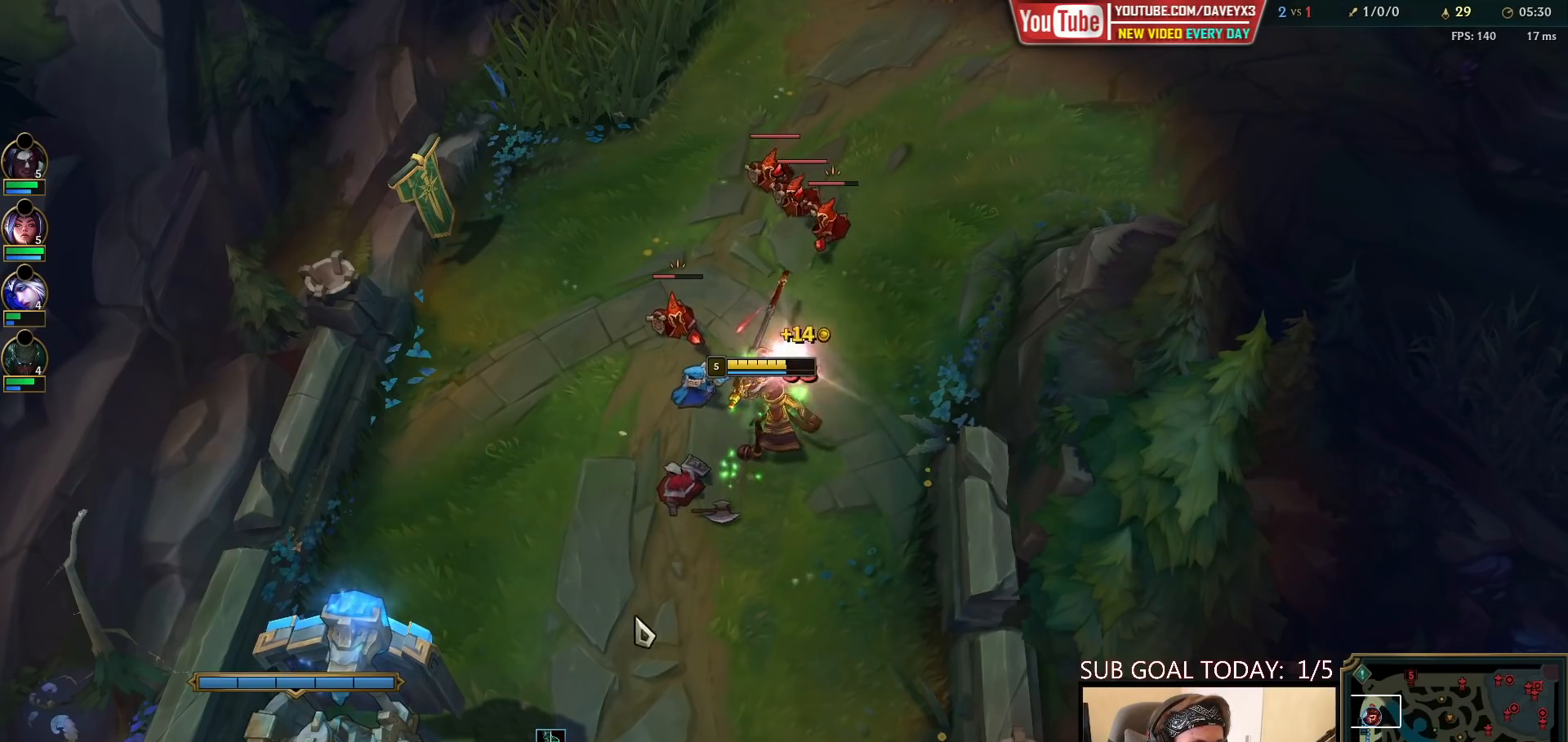
{"keys": [], "mouse": [], "events": [[17, "mouse_right", "down"], [133, "mouse_right", "up"], [150, "s", "down"], [283, "s", "up"]]}
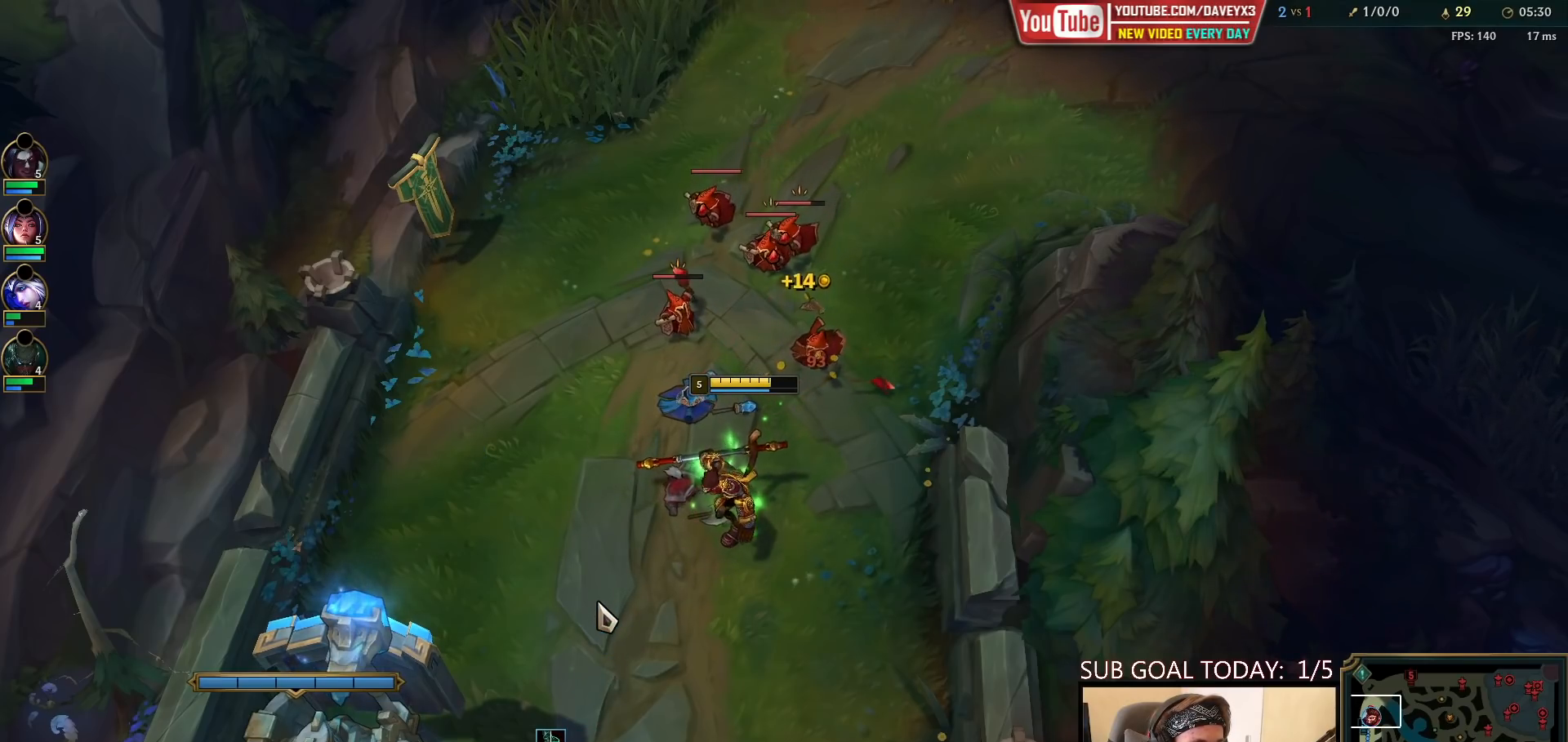
{"keys": [], "mouse": [], "events": []}
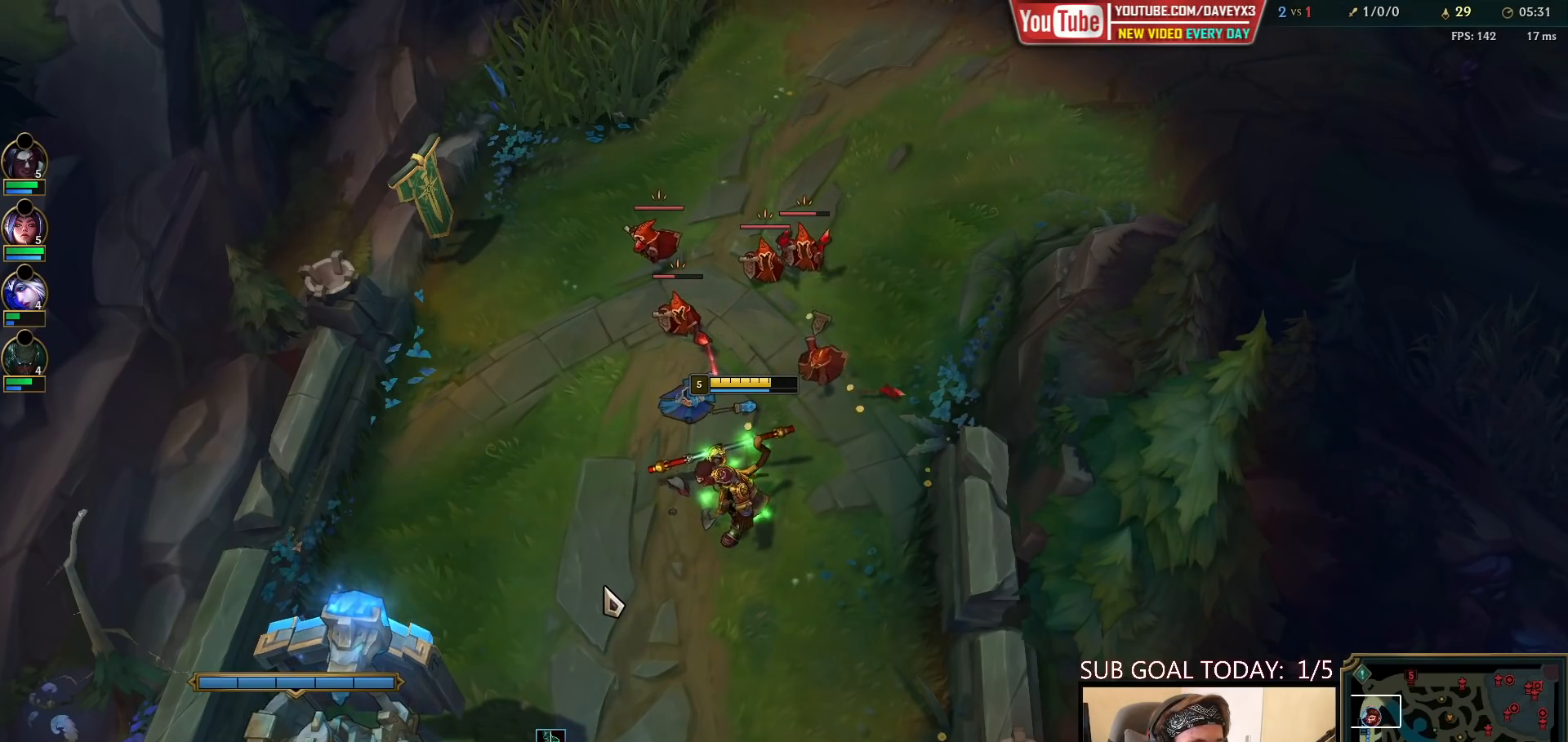
{"keys": [], "mouse": [], "events": [[383, "mouse_right", "down"], [467, "mouse_right", "up"]]}
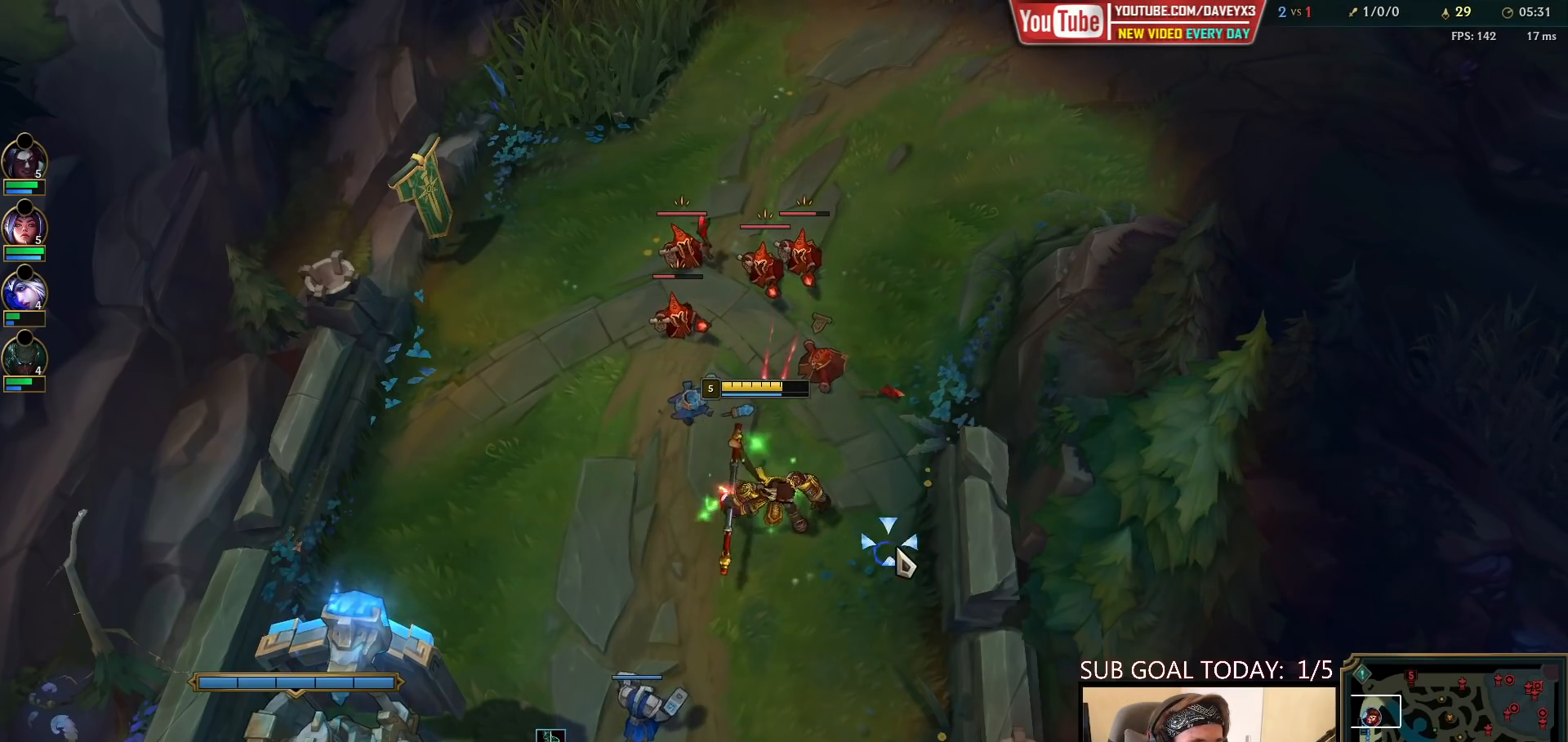
{"keys": [], "mouse": ["right"], "events": [[83, "mouse_right", "down"], [217, "mouse_right", "up"], [300, "mouse_right", "down"], [400, "mouse_right", "up"], [483, "mouse_right", "down"]]}
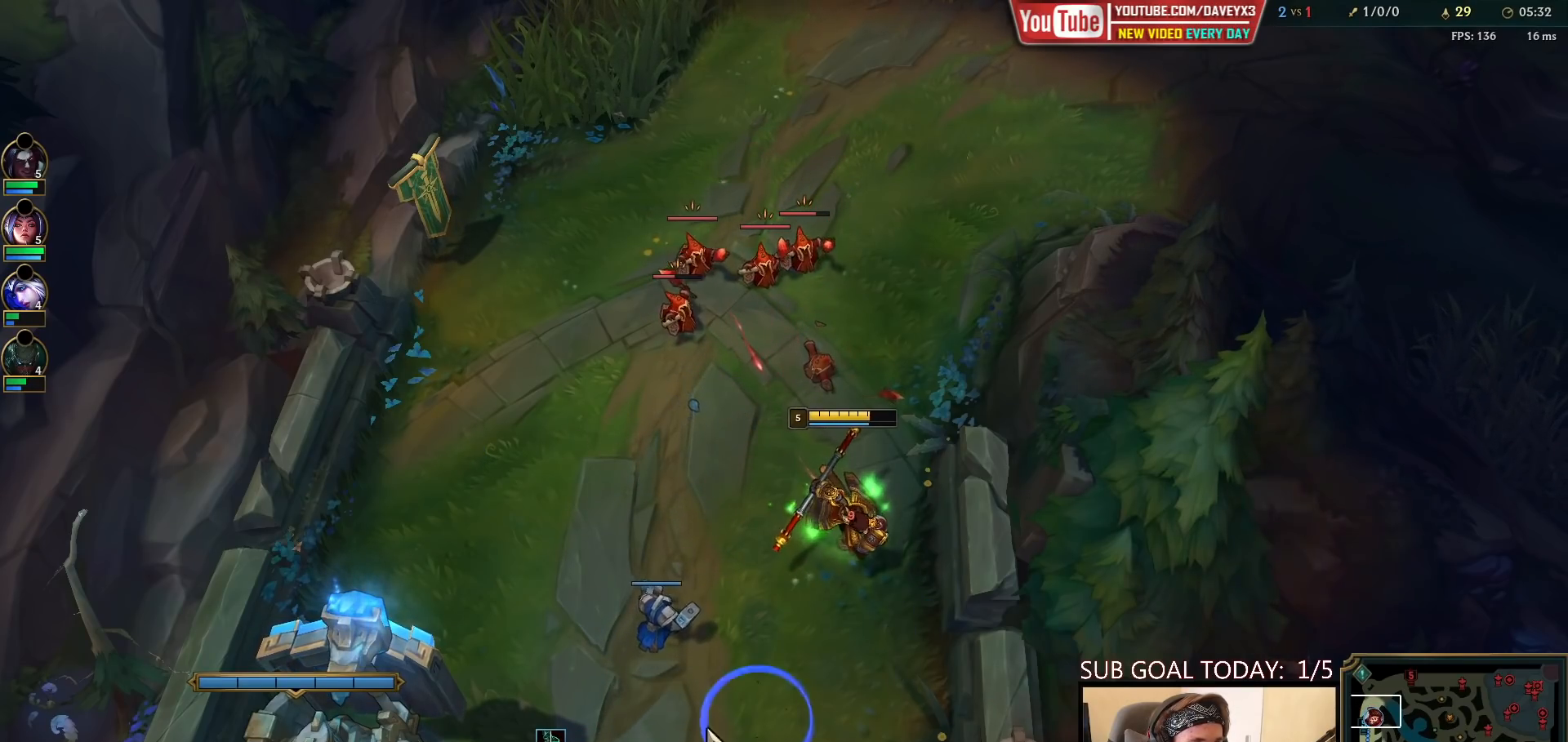
{"keys": [], "mouse": [], "events": [[83, "mouse_right", "up"], [167, "mouse_right", "down"], [300, "mouse_right", "up"], [383, "mouse_right", "down"], [450, "mouse_right", "up"]]}
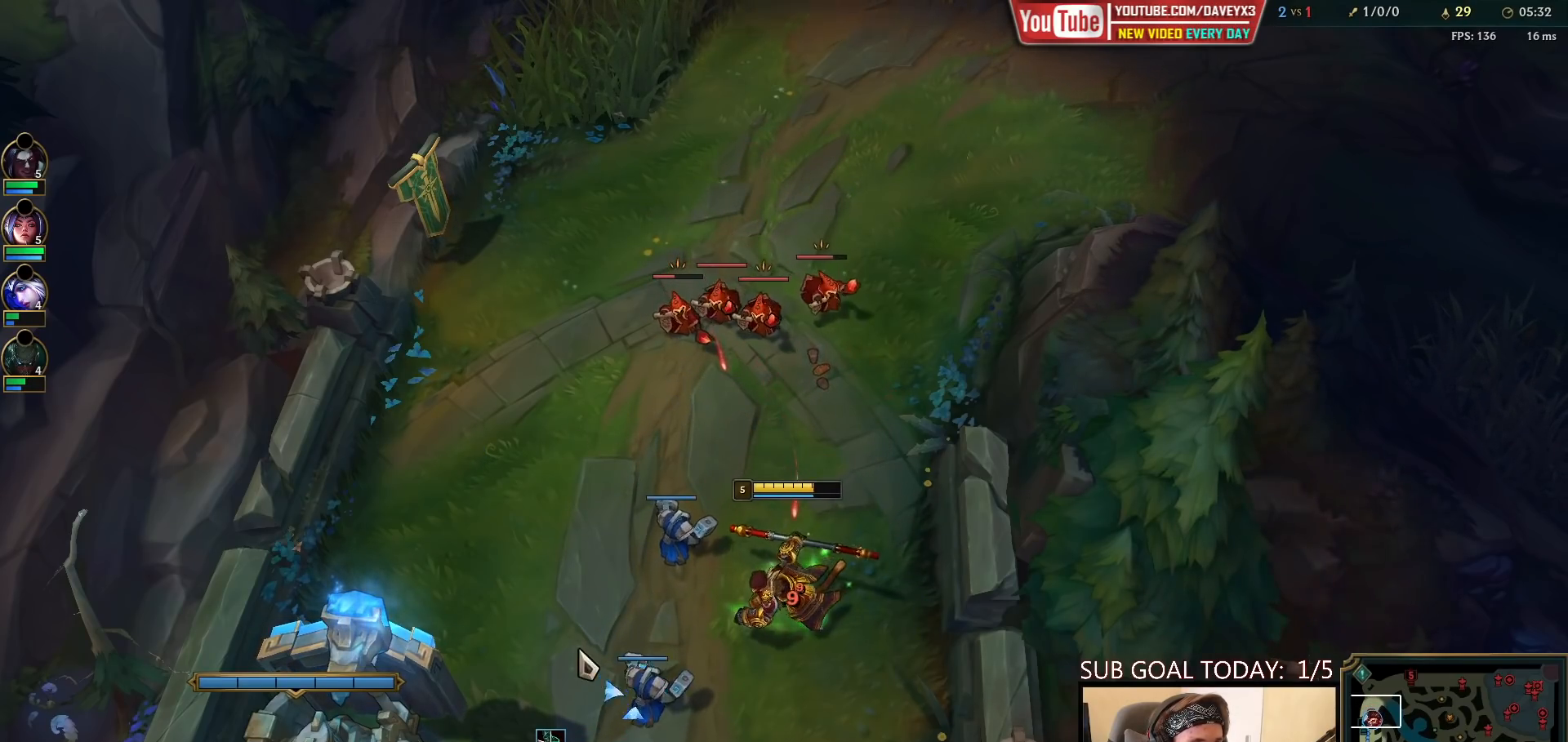
{"keys": [], "mouse": [], "events": [[50, "mouse_right", "down"], [117, "mouse_right", "up"], [200, "mouse_right", "down"], [317, "mouse_right", "up"], [400, "mouse_right", "down"], [467, "mouse_right", "up"]]}
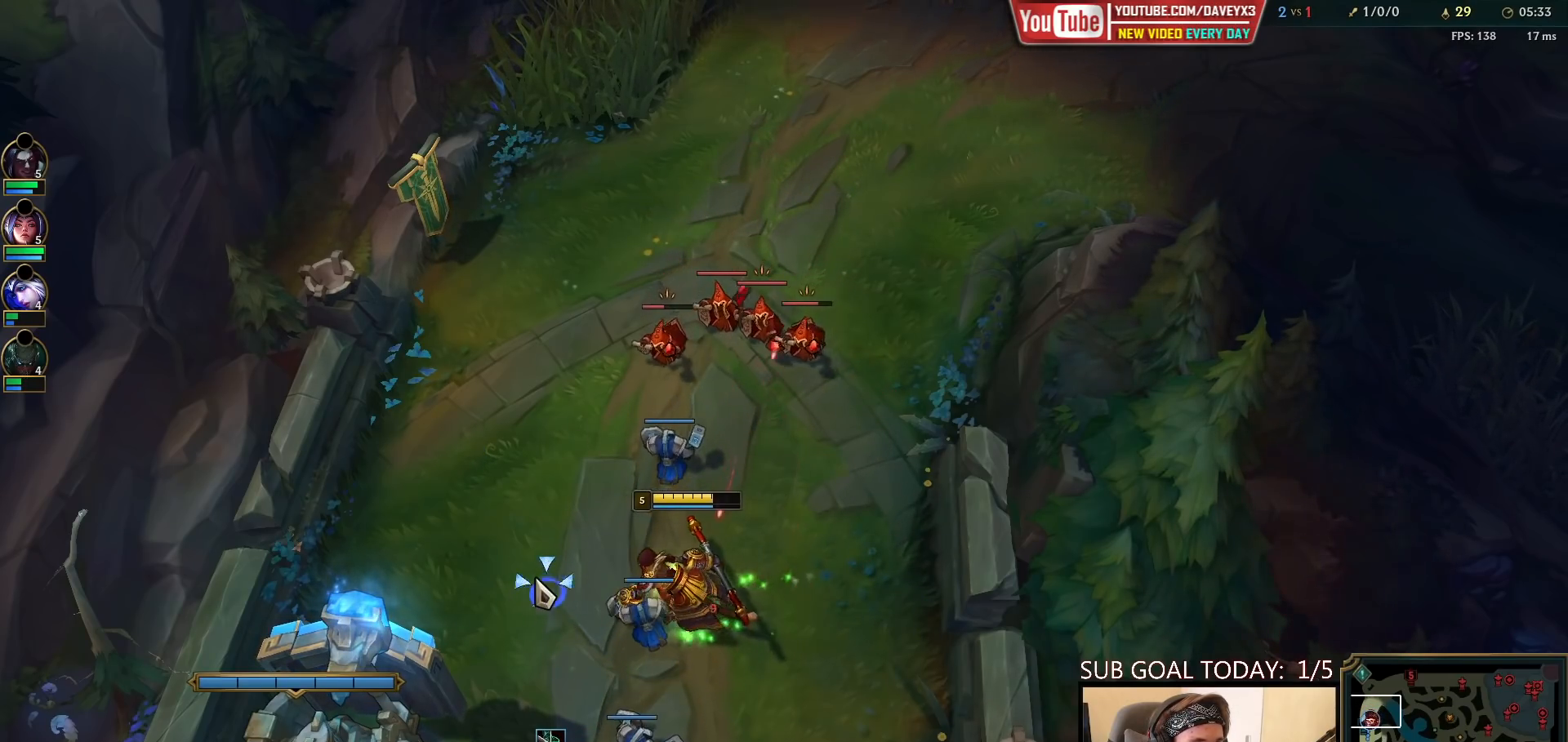
{"keys": [], "mouse": ["right"], "events": [[83, "mouse_right", "down"], [183, "mouse_right", "up"], [317, "mouse_right", "down"], [417, "mouse_right", "up"], [500, "mouse_right", "down"]]}
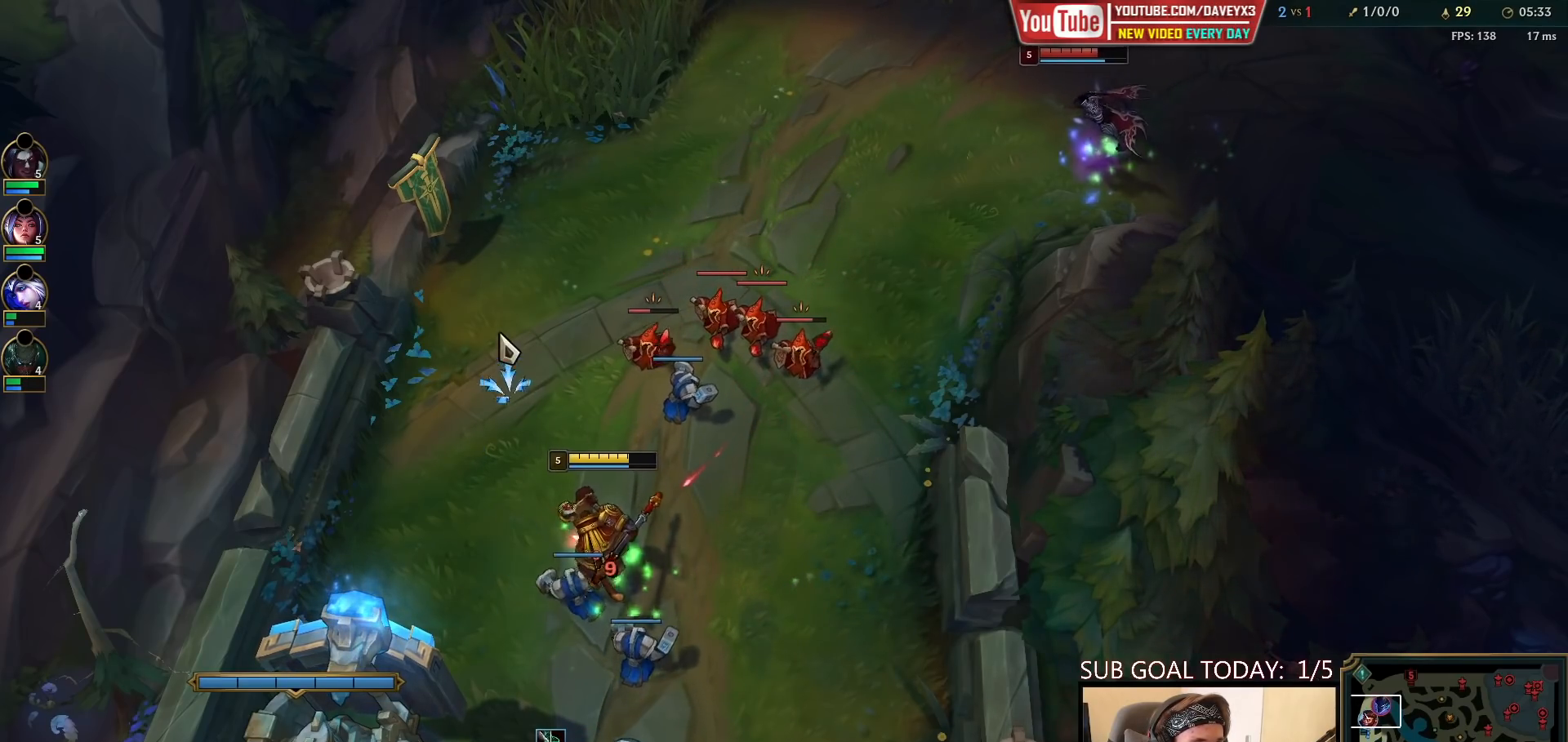
{"keys": [], "mouse": [], "events": [[133, "mouse_right", "up"]]}
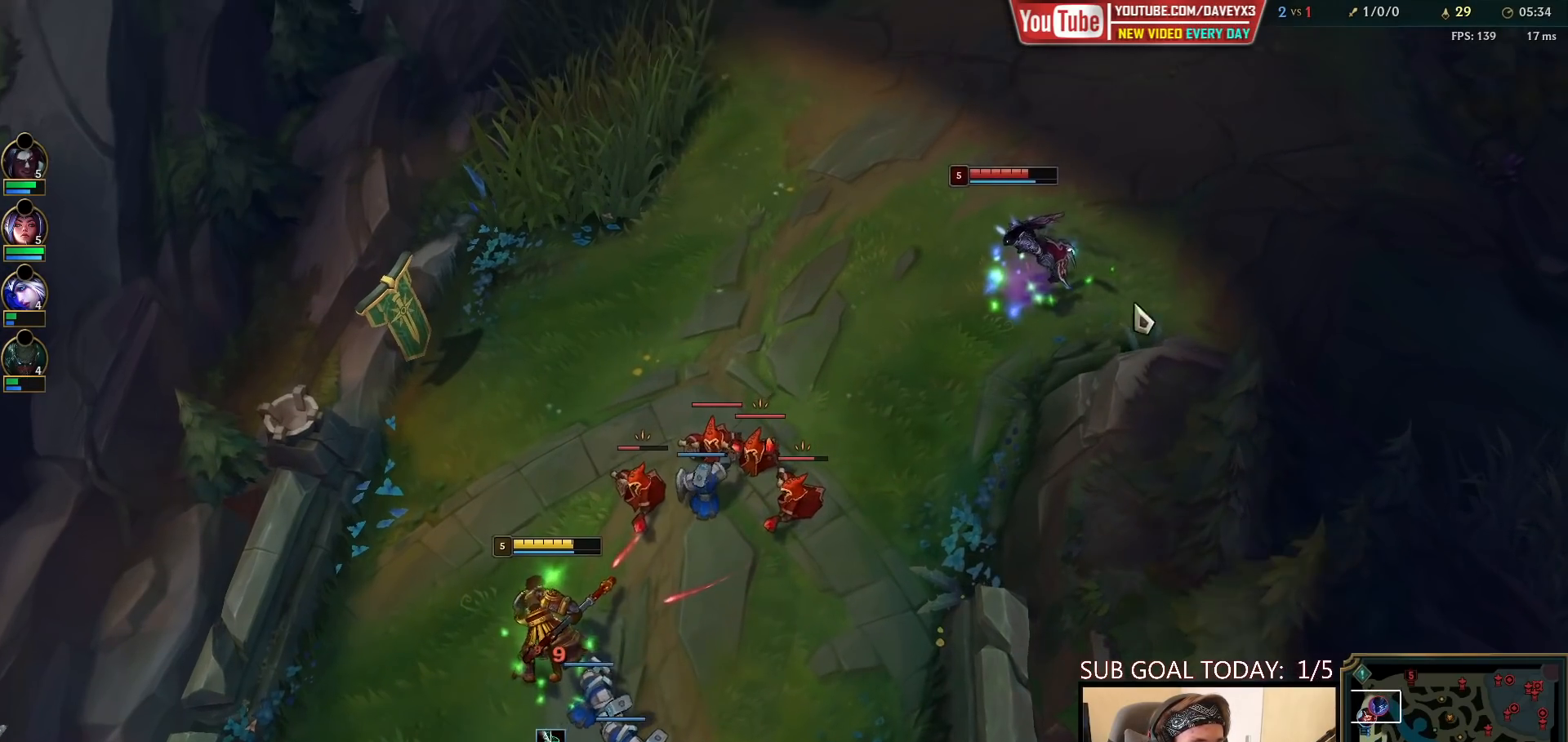
{"keys": [], "mouse": ["right"], "events": [[317, "mouse_right", "down"], [383, "mouse_right", "up"], [500, "mouse_right", "down"]]}
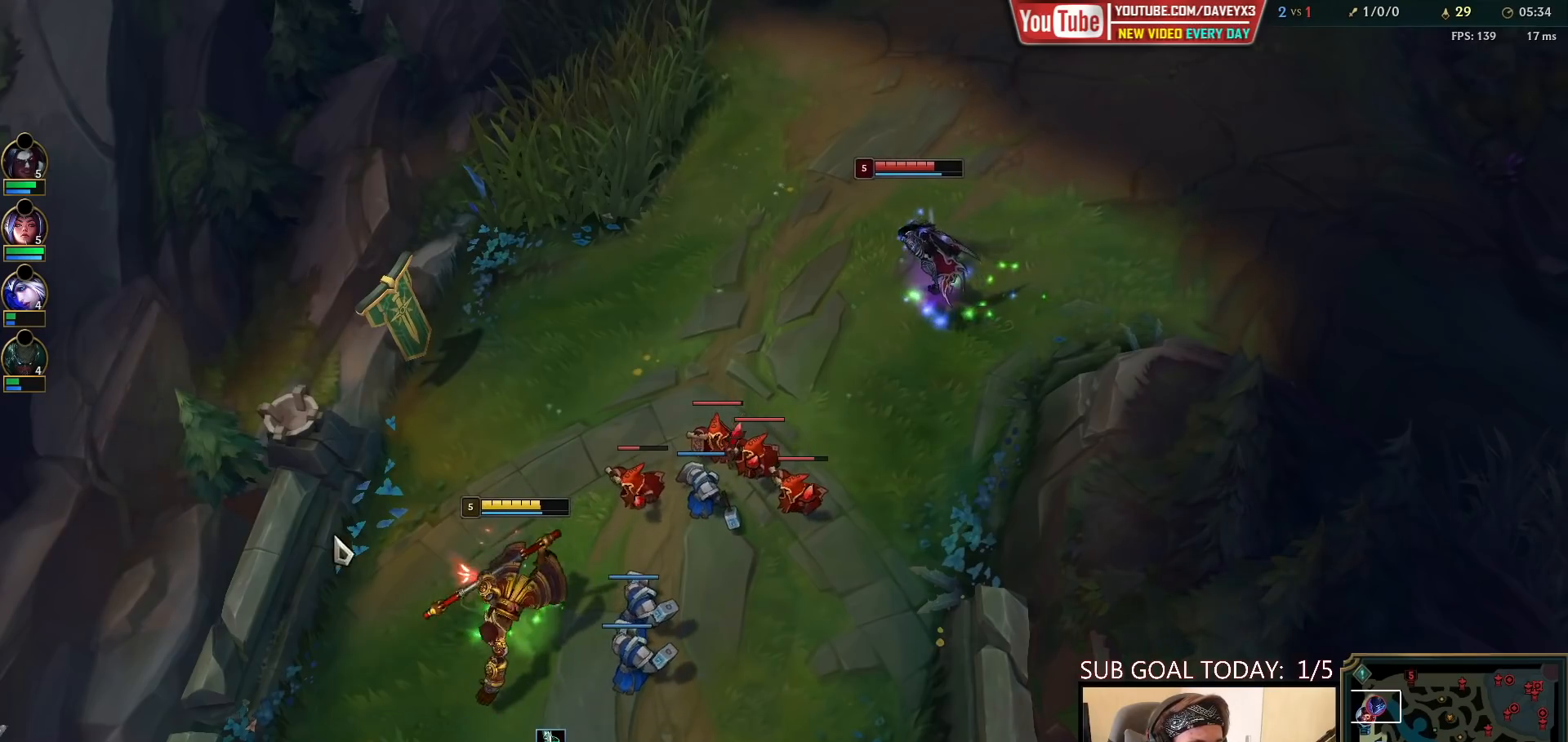
{"keys": [], "mouse": [], "events": [[83, "mouse_right", "up"], [183, "mouse_right", "down"], [317, "mouse_right", "up"]]}
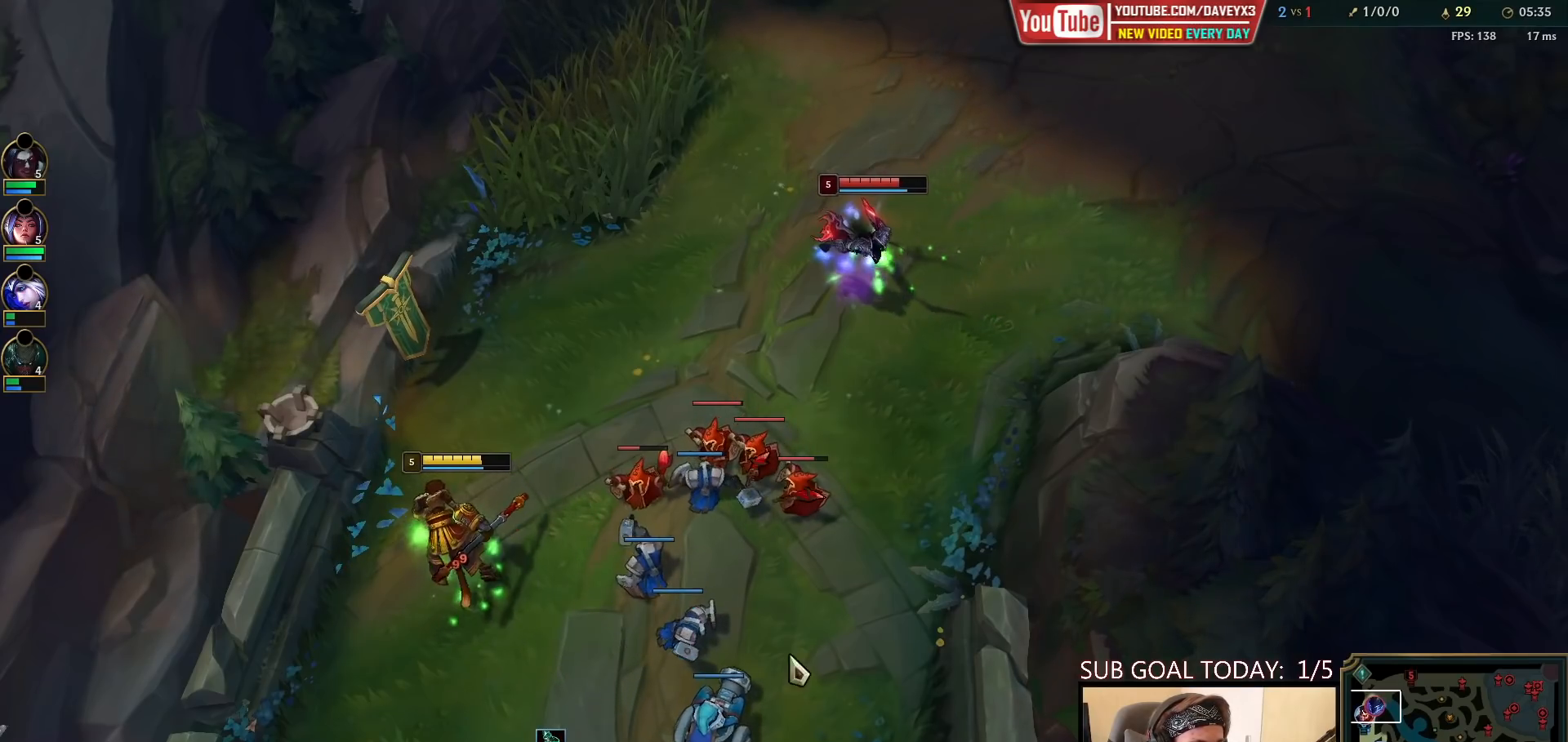
{"keys": [], "mouse": ["right"], "events": [[33, "mouse_right", "down"], [167, "mouse_right", "up"], [317, "mouse_right", "down"], [383, "mouse_right", "up"], [500, "mouse_right", "down"]]}
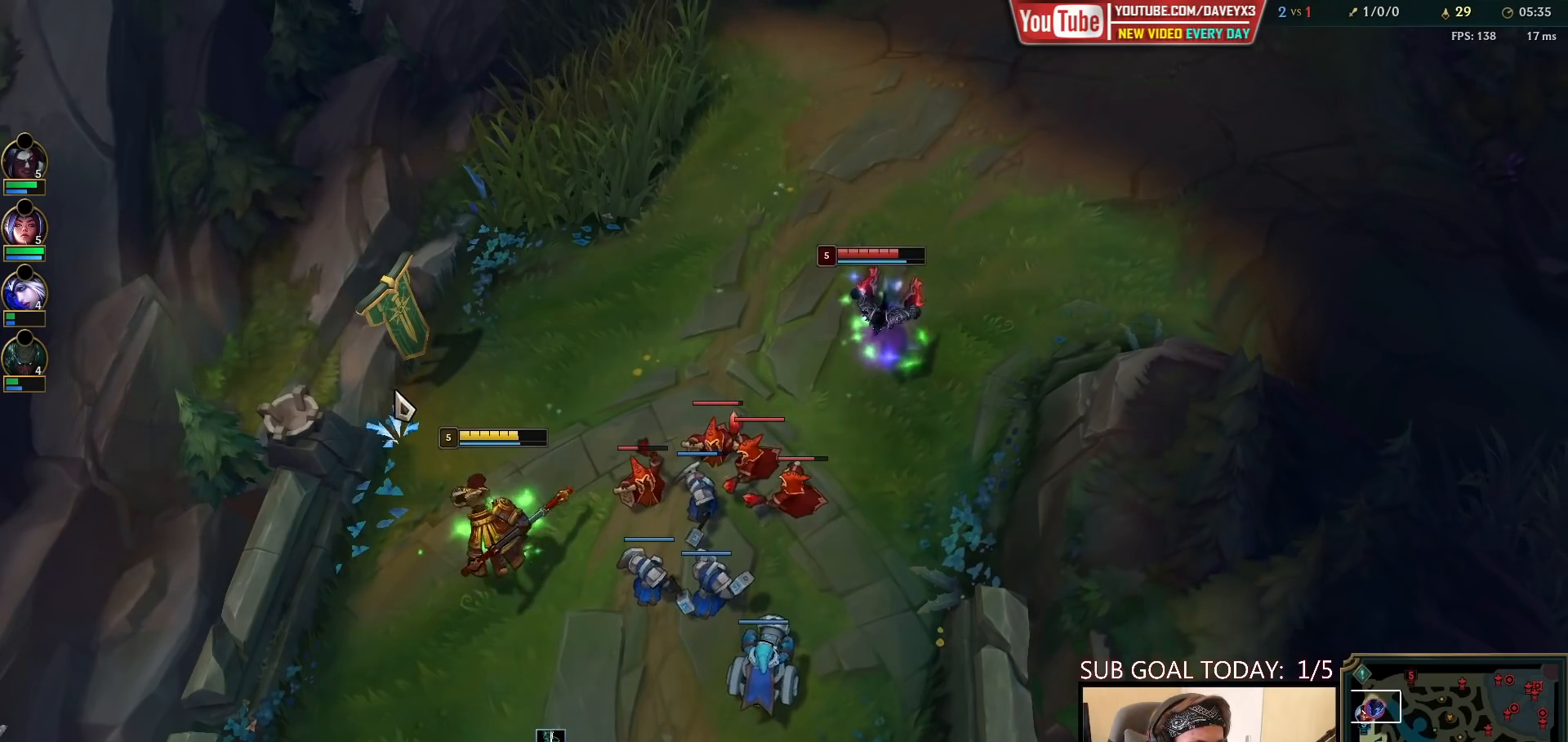
{"keys": [], "mouse": ["right"], "events": [[83, "mouse_right", "up"], [217, "mouse_right", "down"], [317, "mouse_right", "up"], [500, "mouse_right", "down"]]}
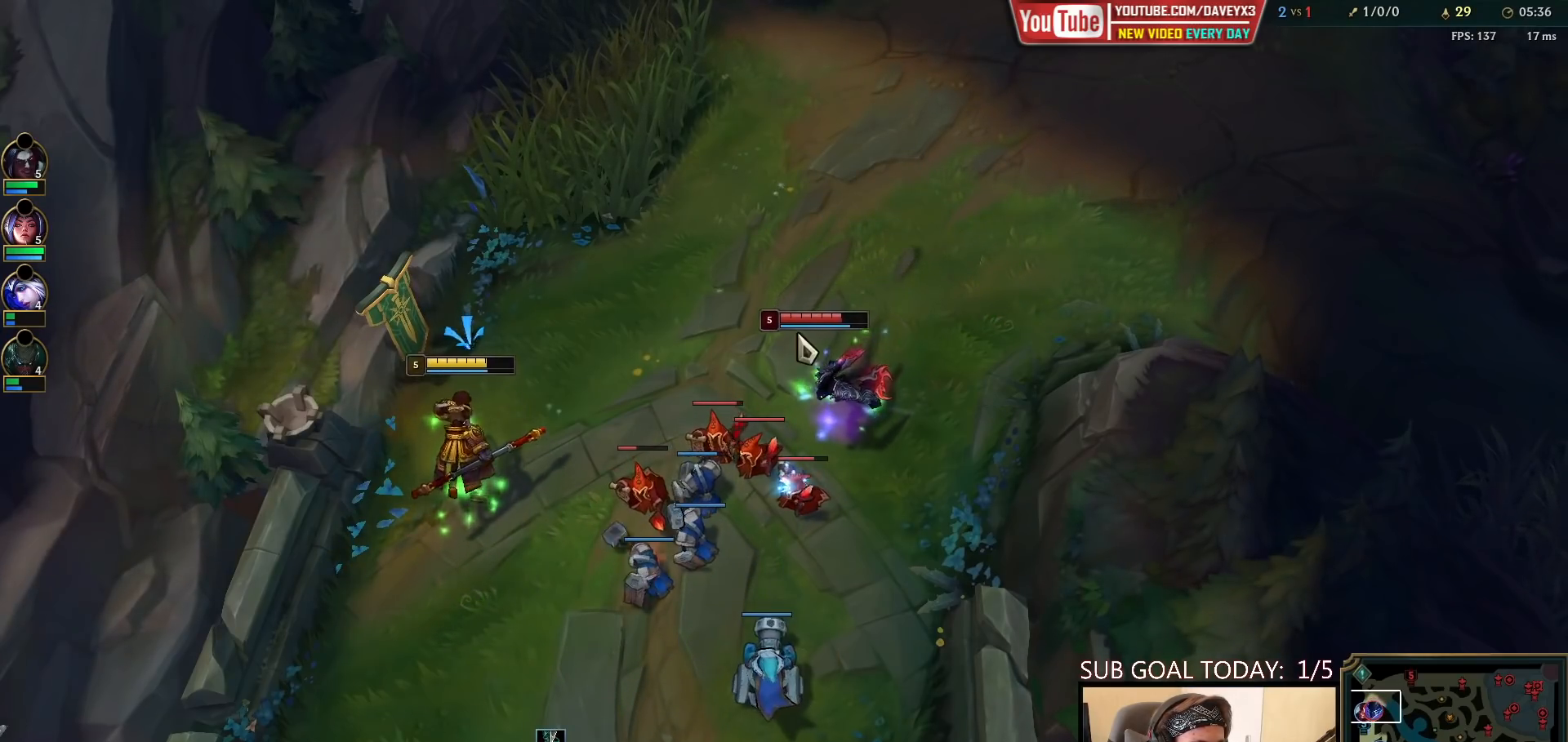
{"keys": [], "mouse": [], "events": [[83, "e", "down"], [83, "mouse_right", "up"], [150, "e", "up"], [150, "mouse_left", "down"], [217, "e", "down"], [250, "mouse_left", "up"], [283, "mouse_left", "down"], [300, "e", "up"], [367, "e", "down"], [367, "mouse_left", "up"], [417, "mouse_left", "down"], [450, "e", "up"], [500, "mouse_left", "up"]]}
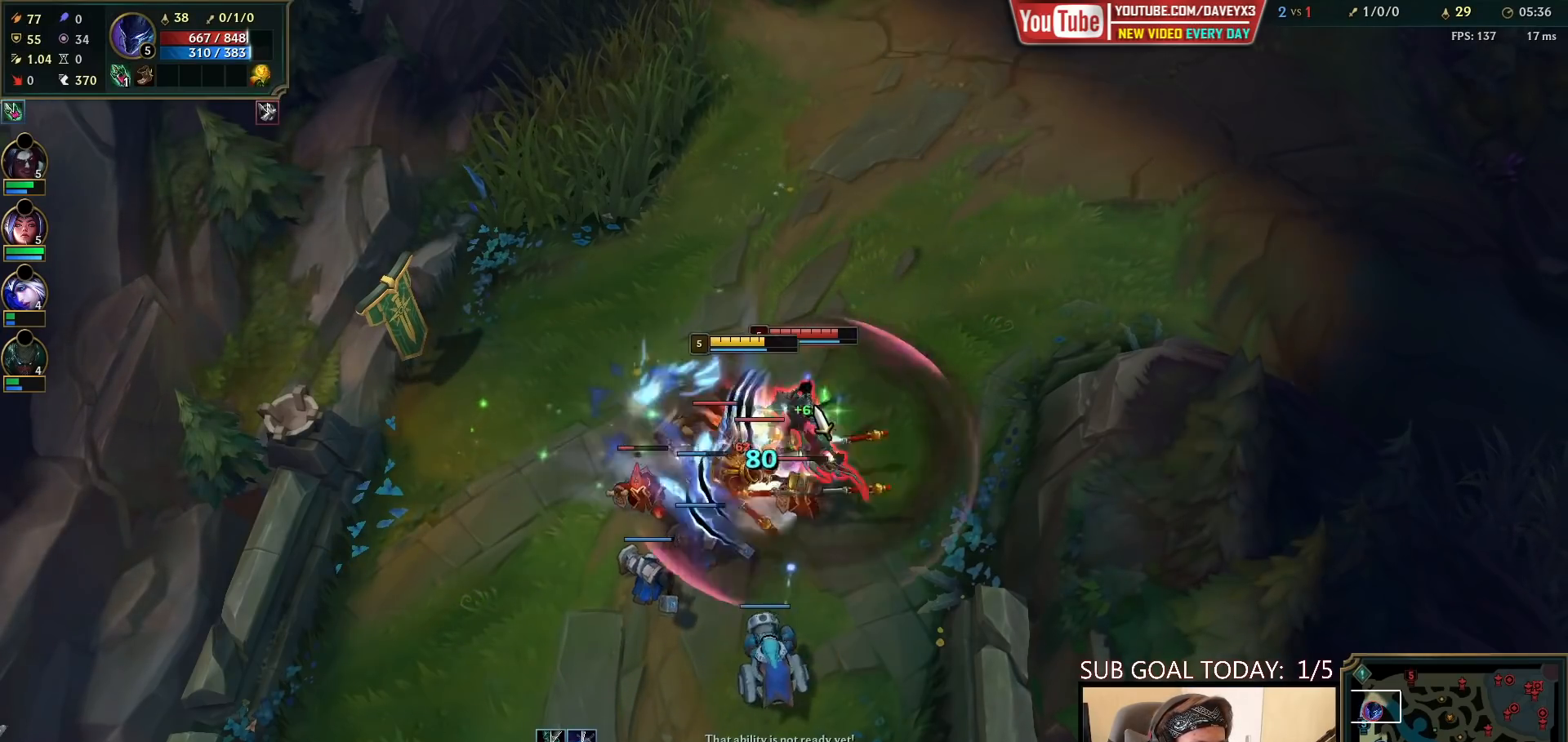
{"keys": [], "mouse": ["right"], "events": [[50, "mouse_left", "down"], [133, "mouse_left", "up"], [167, "mouse_left", "down"], [267, "mouse_left", "up"], [300, "q", "down"], [350, "q", "up"], [400, "q", "down"], [467, "q", "up"], [500, "mouse_right", "down"]]}
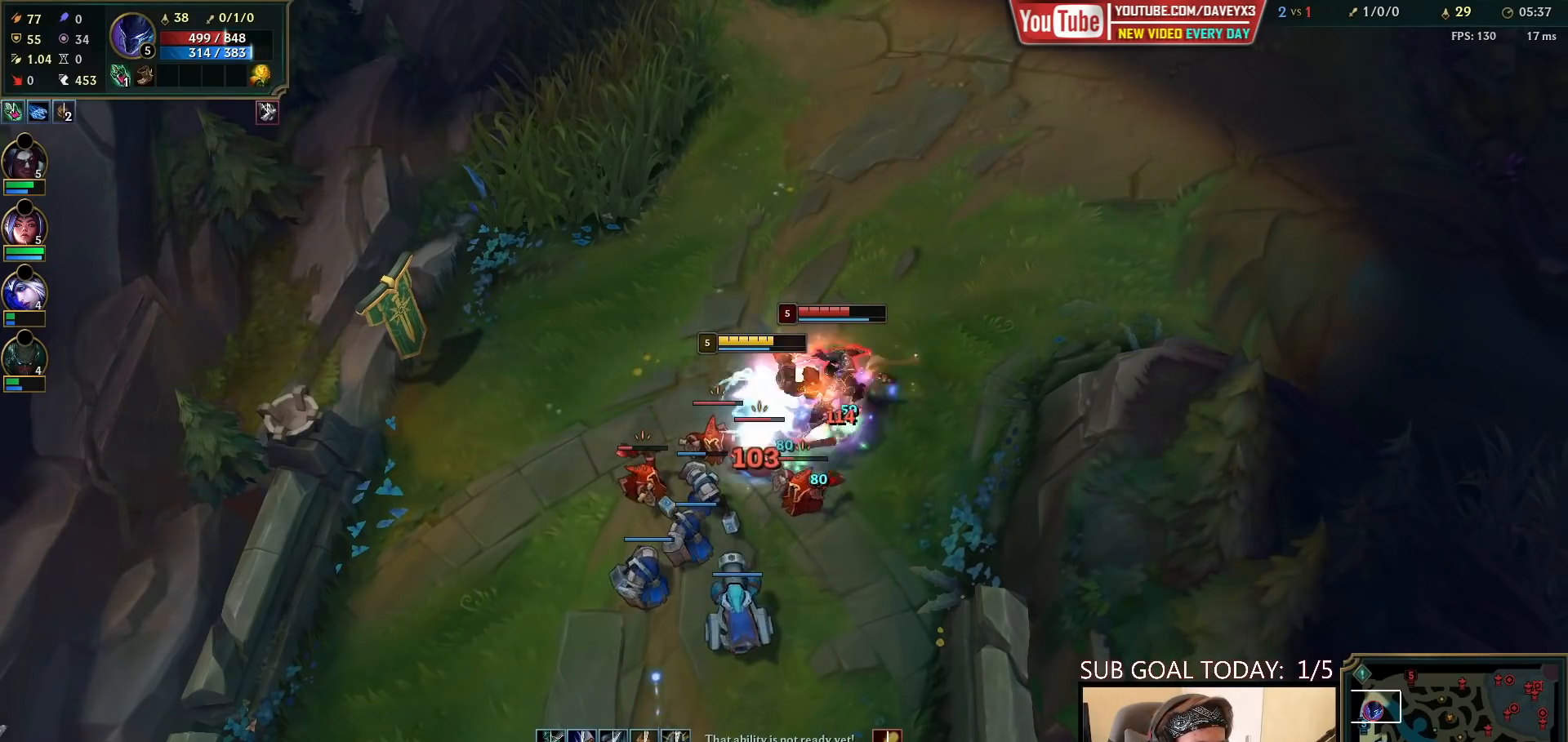
{"keys": [], "mouse": ["right"], "events": [[50, "q", "down"], [100, "mouse_right", "up"], [100, "q", "up"], [183, "mouse_right", "down"], [283, "mouse_right", "up"], [433, "mouse_right", "down"]]}
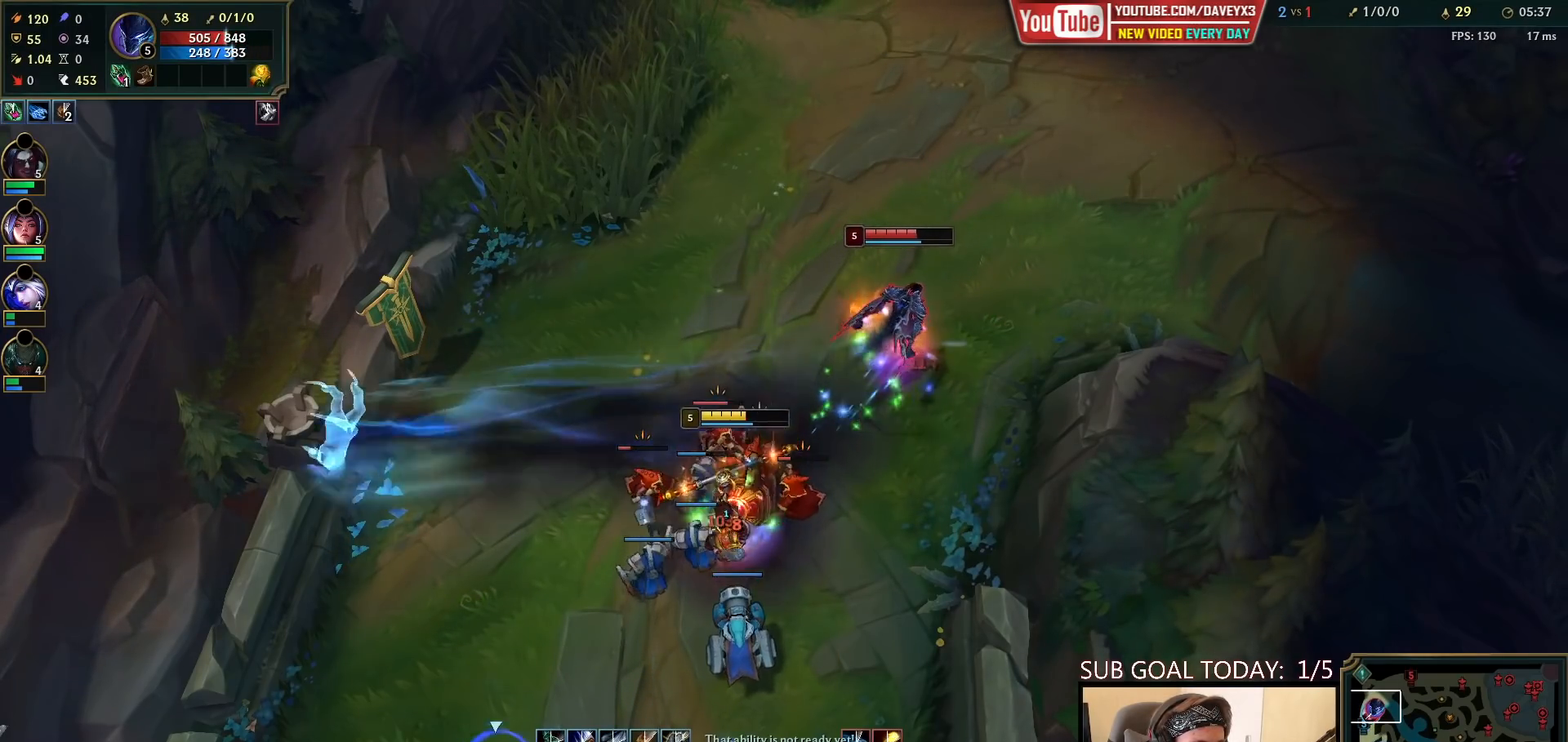
{"keys": [], "mouse": [], "events": [[67, "mouse_right", "up"], [333, "mouse_left", "down"], [433, "mouse_left", "up"]]}
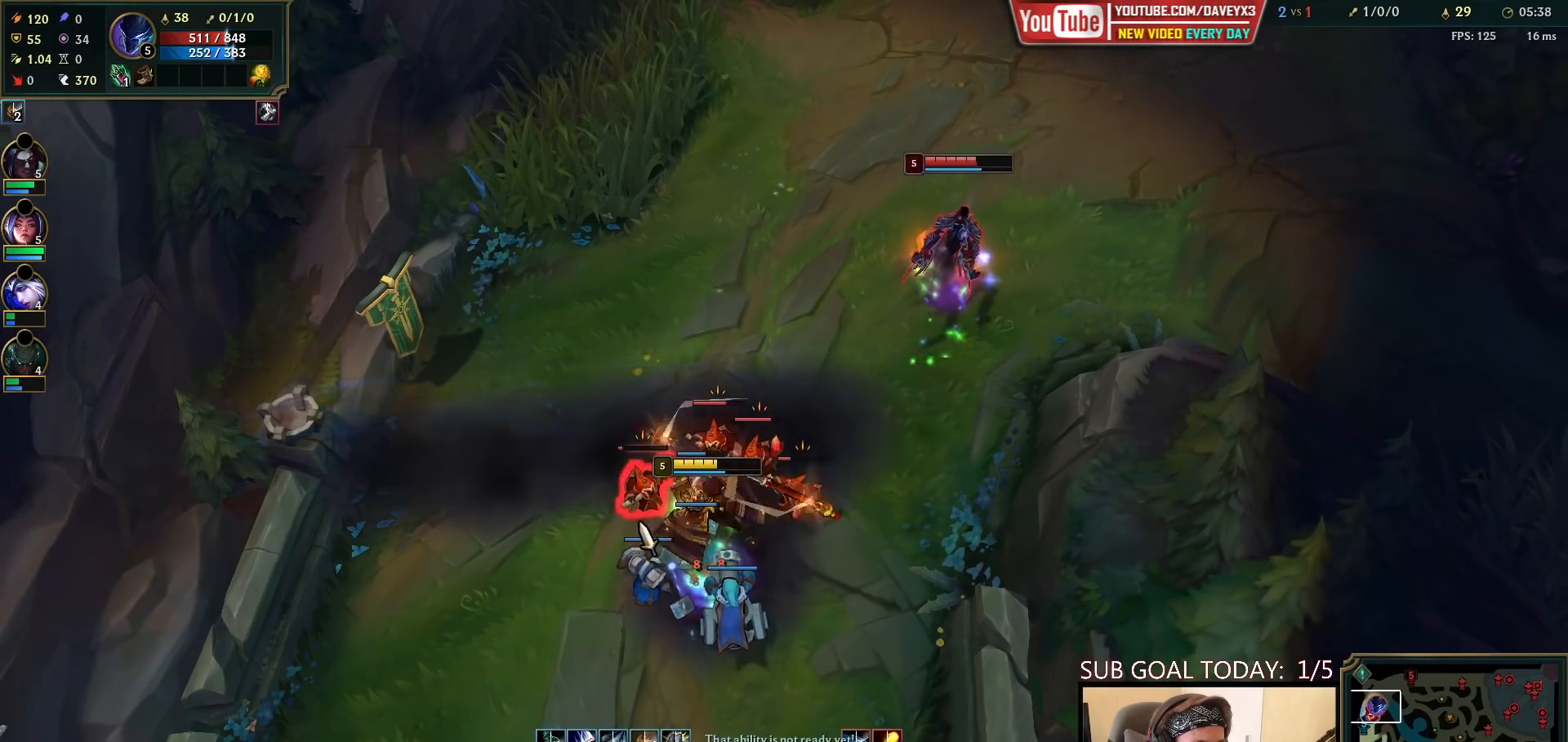
{"keys": [], "mouse": [], "events": [[117, "mouse_right", "down"], [183, "mouse_right", "up"], [317, "mouse_right", "down"], [417, "mouse_right", "up"]]}
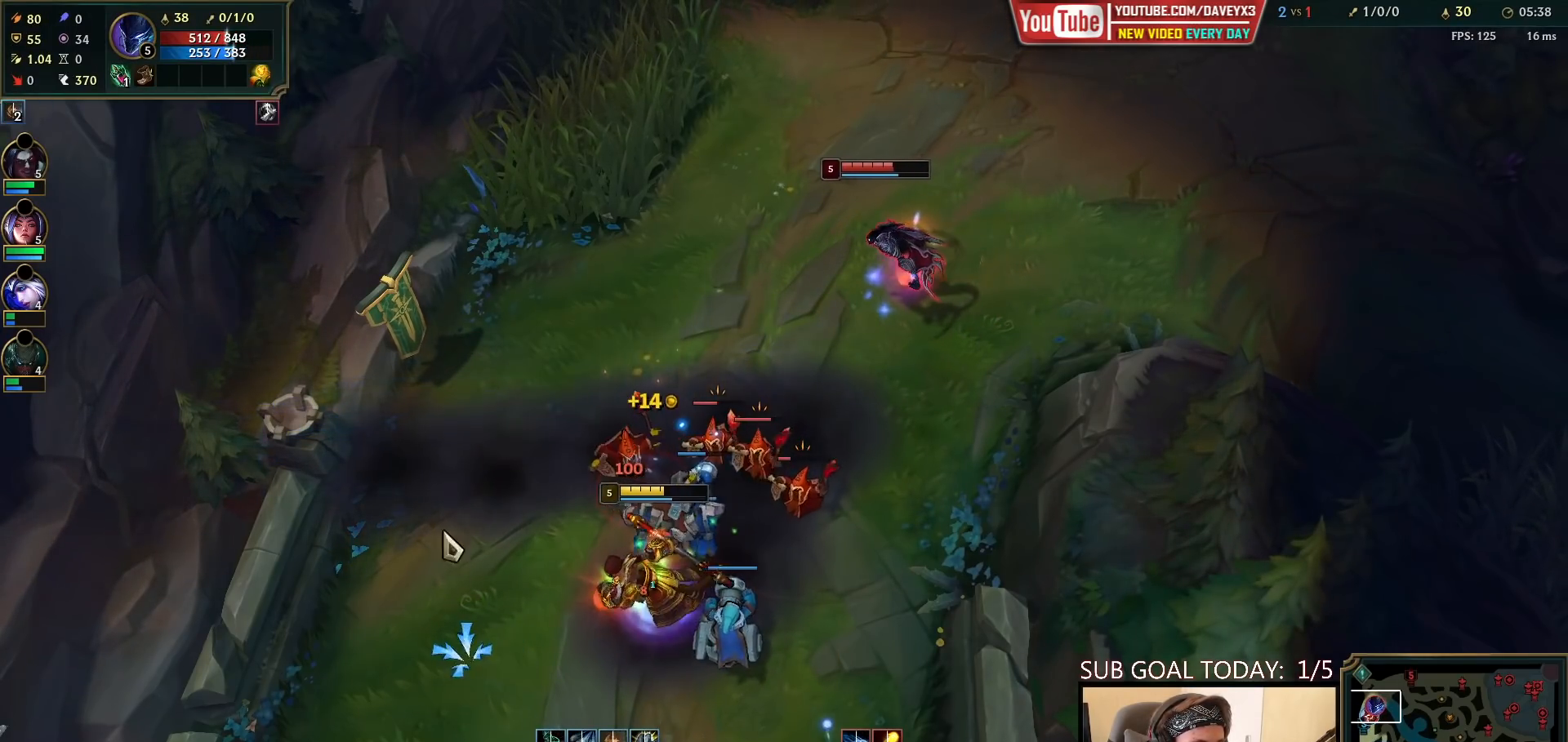
{"keys": [], "mouse": ["right"], "events": [[33, "mouse_right", "down"], [133, "mouse_right", "up"], [283, "mouse_right", "down"], [350, "mouse_right", "up"], [450, "mouse_right", "down"]]}
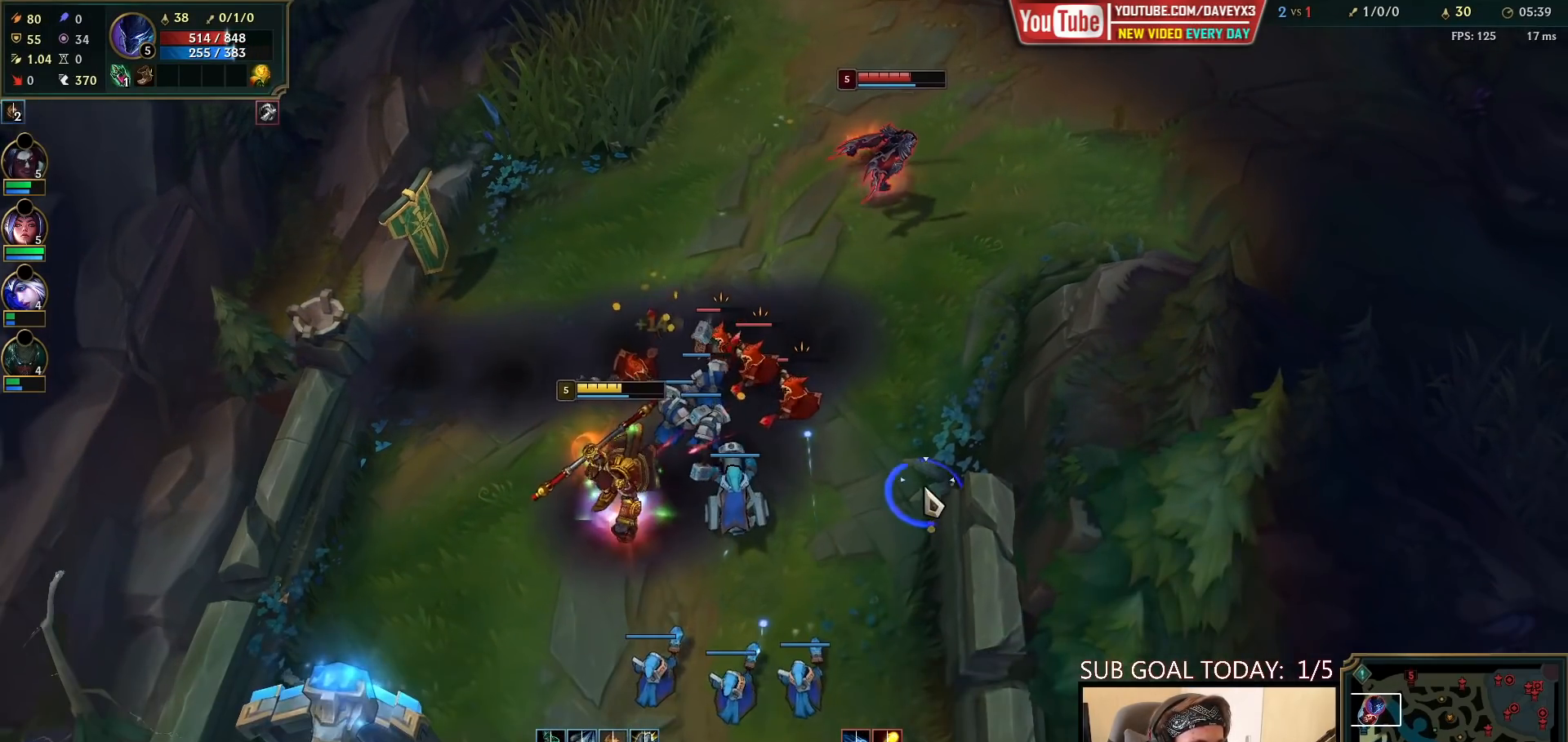
{"keys": [], "mouse": ["left"], "events": [[33, "mouse_right", "up"], [117, "mouse_right", "down"], [233, "mouse_right", "up"], [267, "mouse_left", "down"], [367, "mouse_left", "up"], [417, "mouse_left", "down"]]}
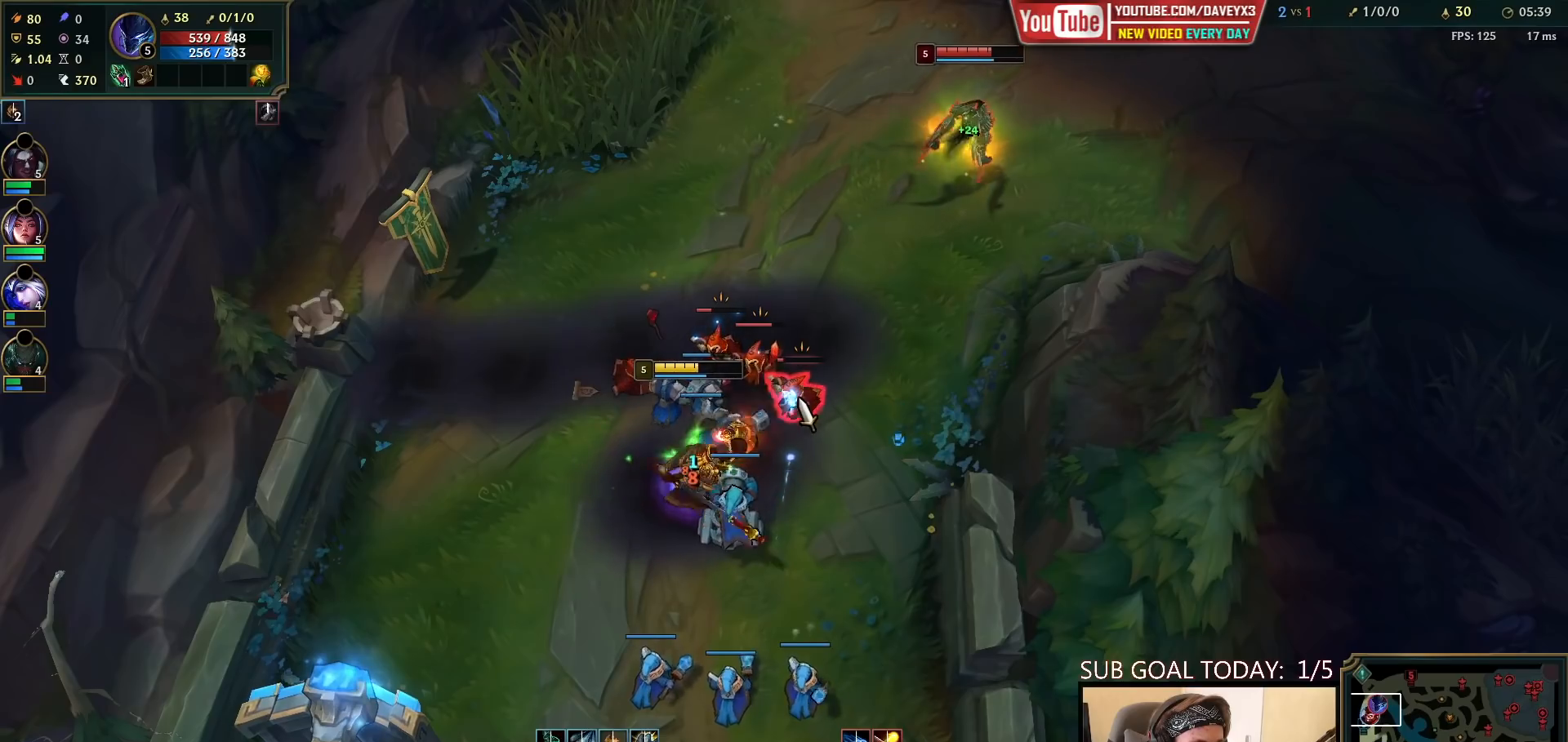
{"keys": [], "mouse": ["right"], "events": [[50, "mouse_left", "up"], [233, "mouse_right", "down"], [333, "mouse_right", "up"], [450, "mouse_right", "down"]]}
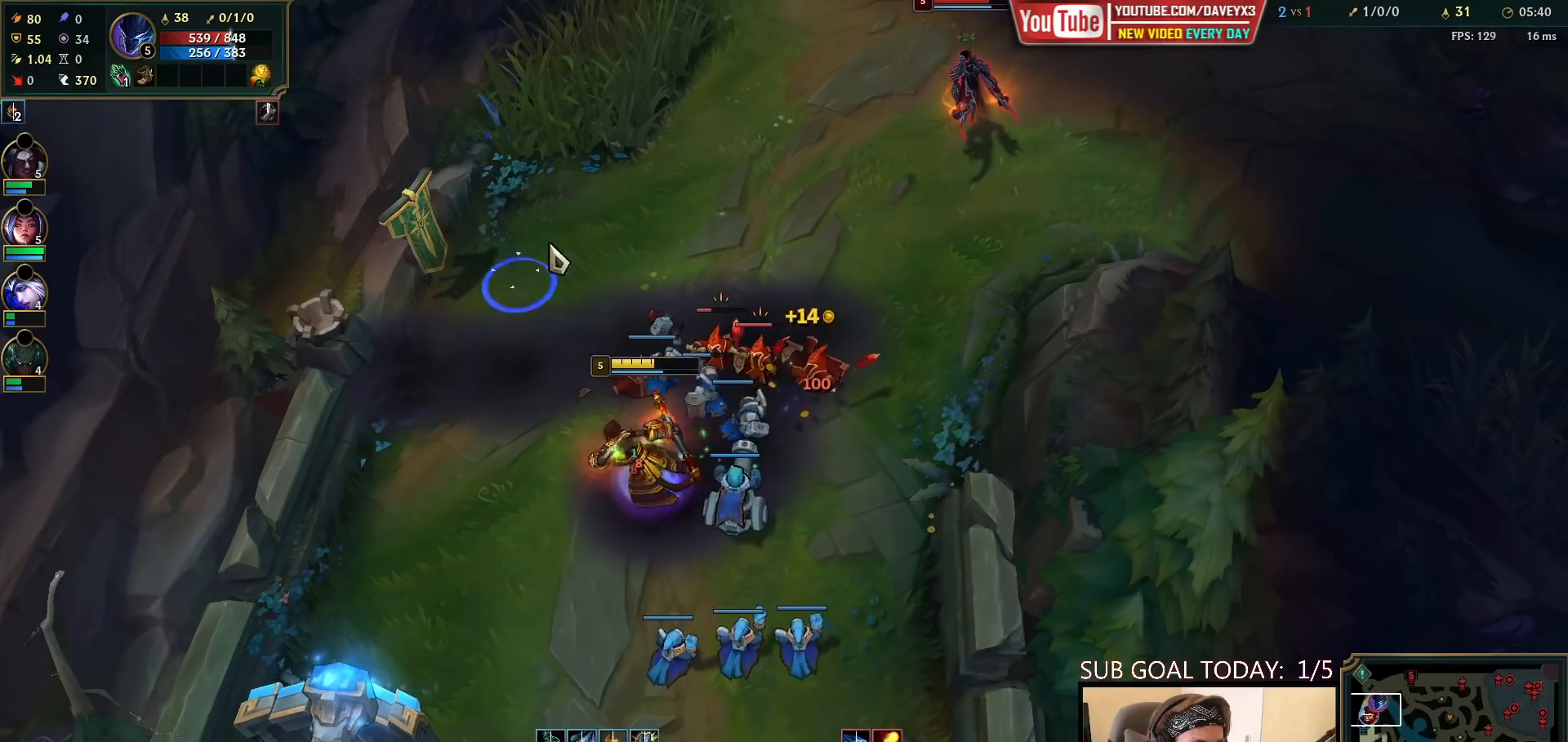
{"keys": [], "mouse": [], "events": [[17, "mouse_right", "up"], [100, "mouse_right", "down"], [183, "mouse_right", "up"], [267, "mouse_left", "down"], [383, "mouse_left", "up"]]}
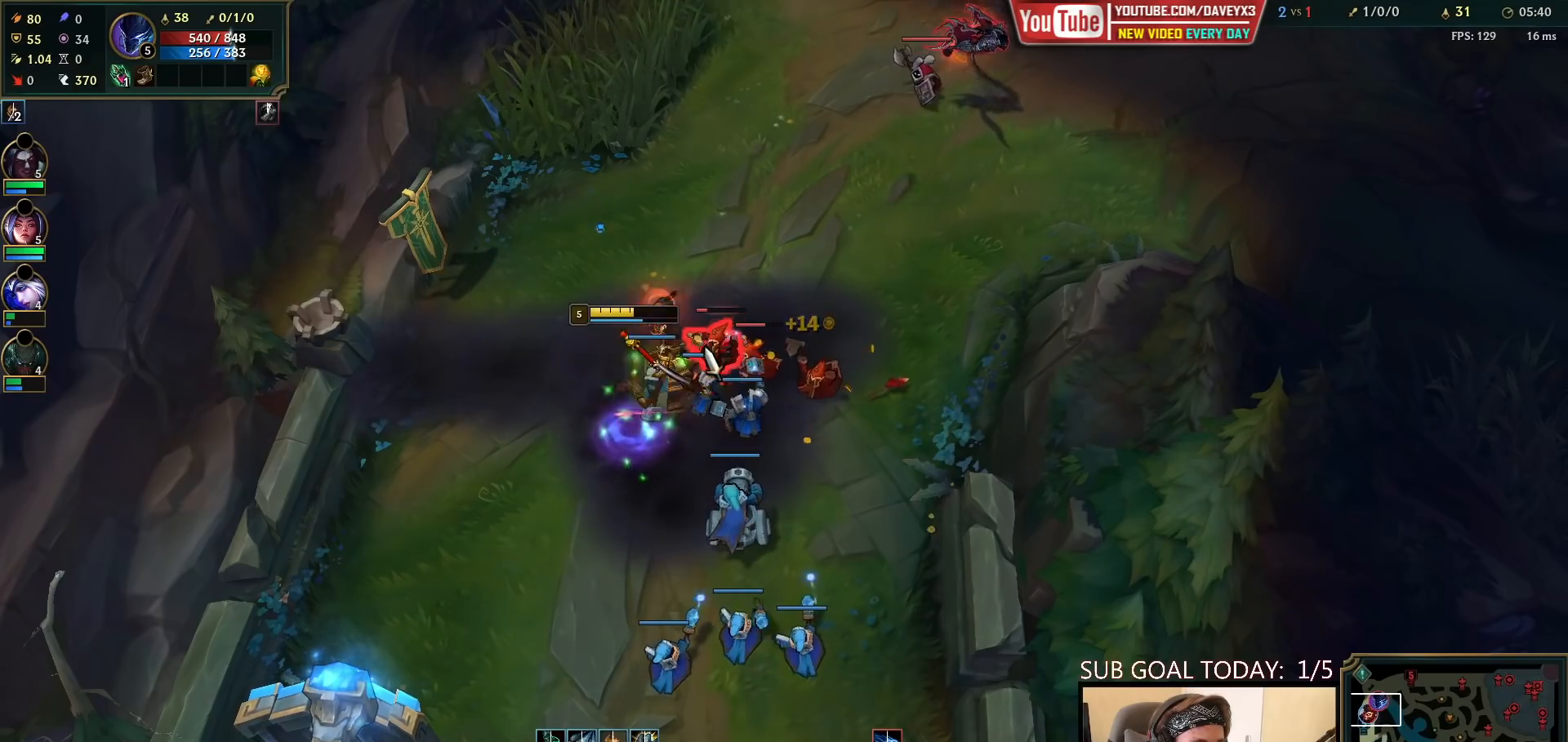
{"keys": [], "mouse": [], "events": [[183, "mouse_right", "down"], [250, "mouse_right", "up"], [350, "mouse_right", "down"], [433, "mouse_right", "up"]]}
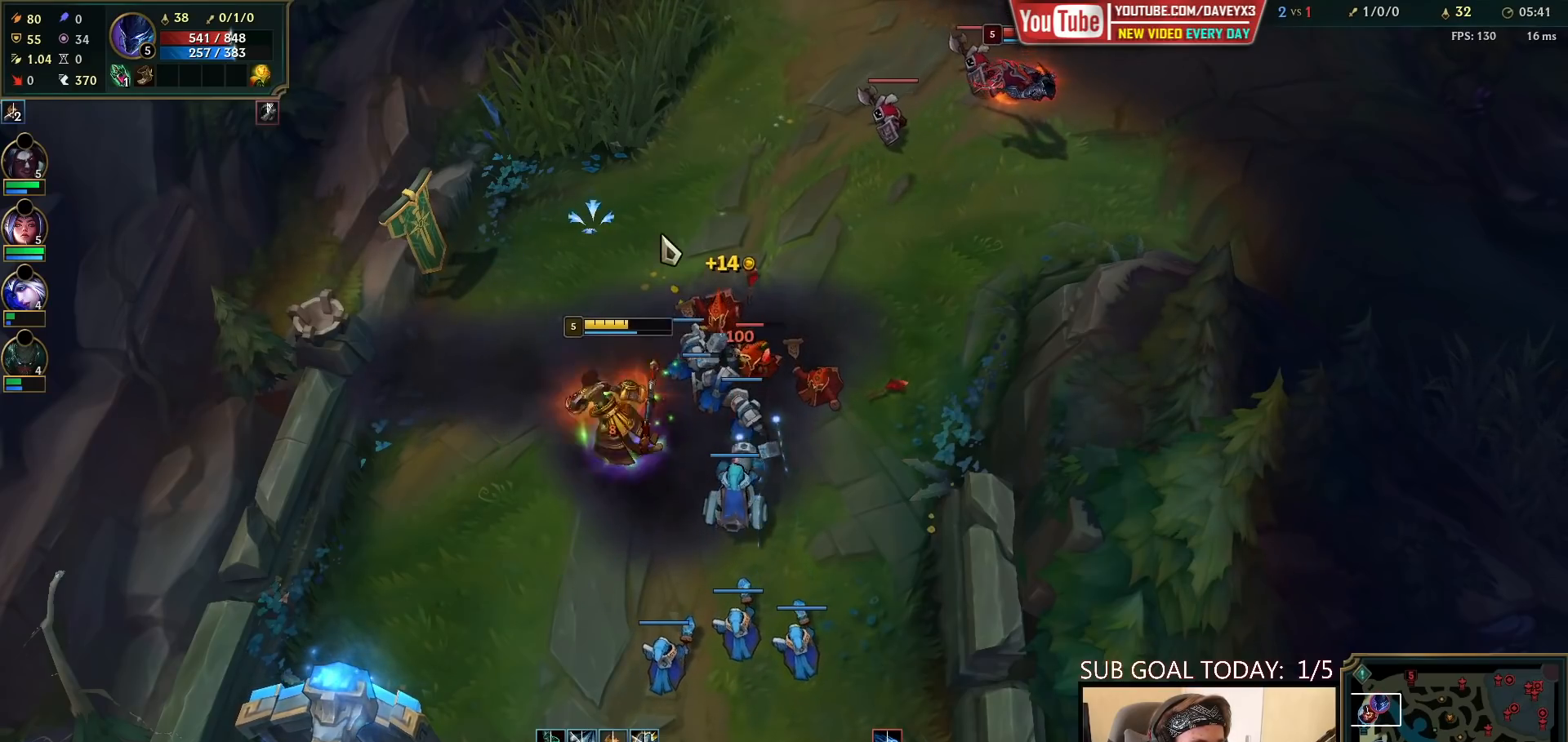
{"keys": [], "mouse": [], "events": [[17, "mouse_right", "down"], [100, "mouse_right", "up"], [233, "mouse_left", "down"], [383, "mouse_left", "up"]]}
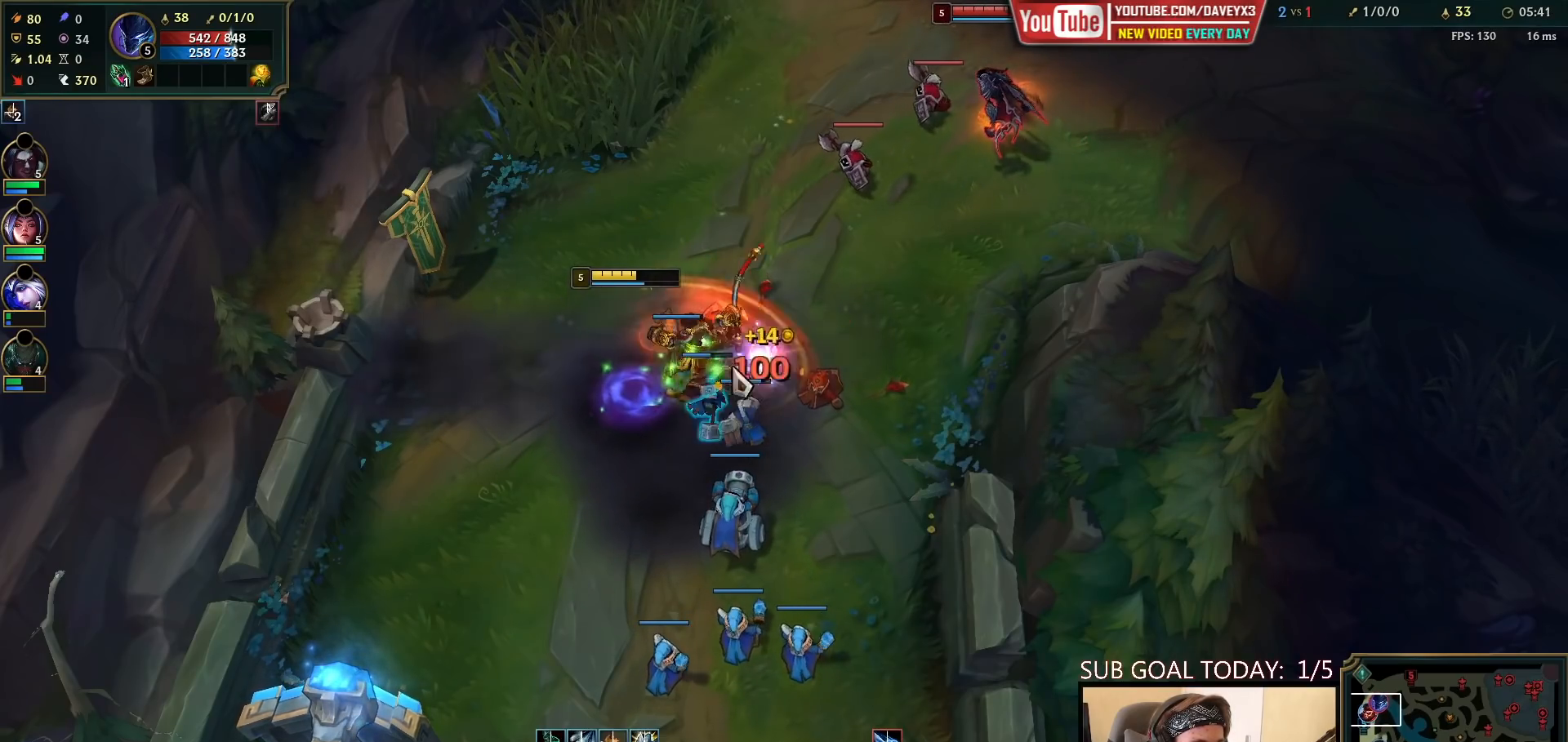
{"keys": [], "mouse": [], "events": [[133, "mouse_right", "down"], [217, "mouse_right", "up"], [317, "s", "down"], [367, "s", "up"]]}
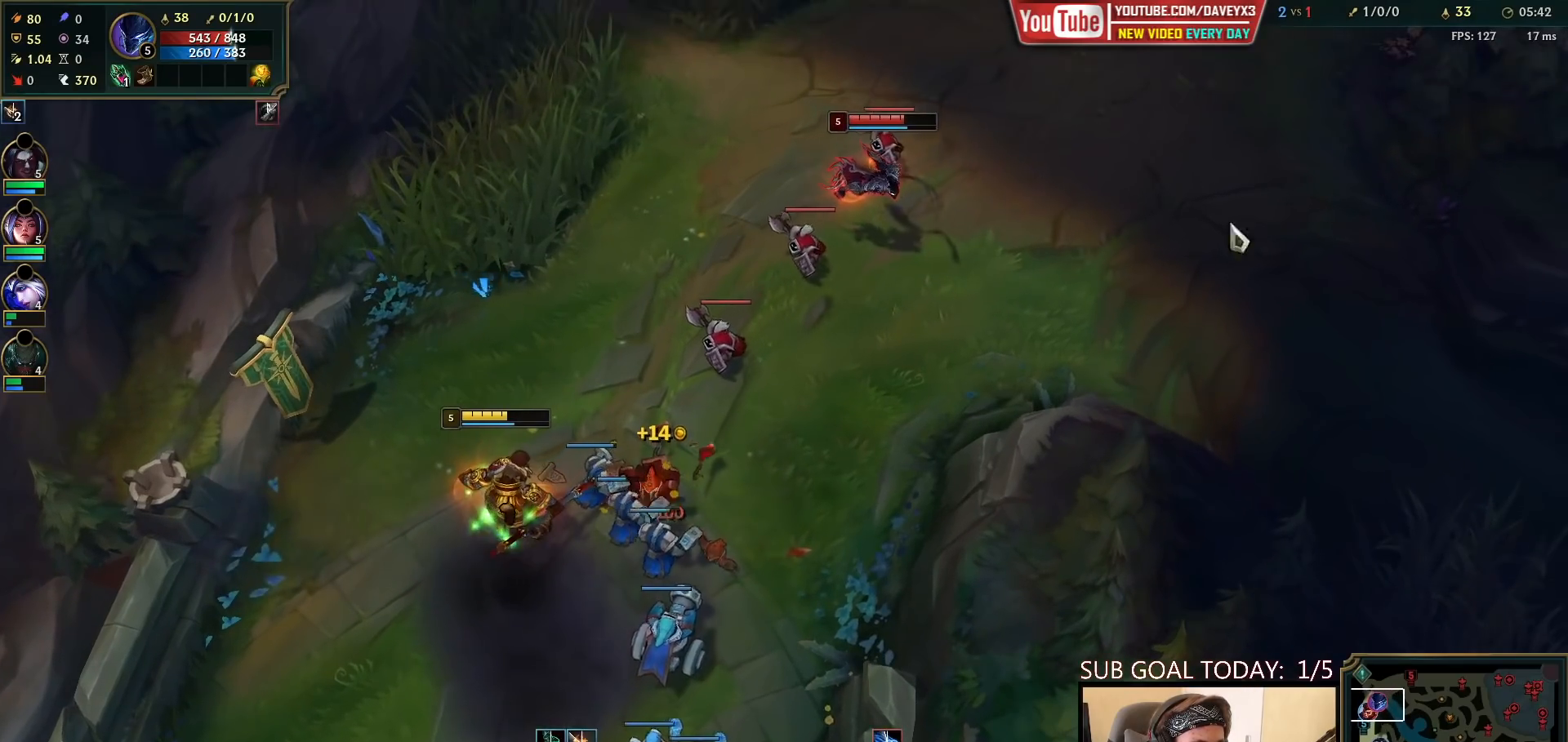
{"keys": [], "mouse": ["right"], "events": [[483, "mouse_right", "down"]]}
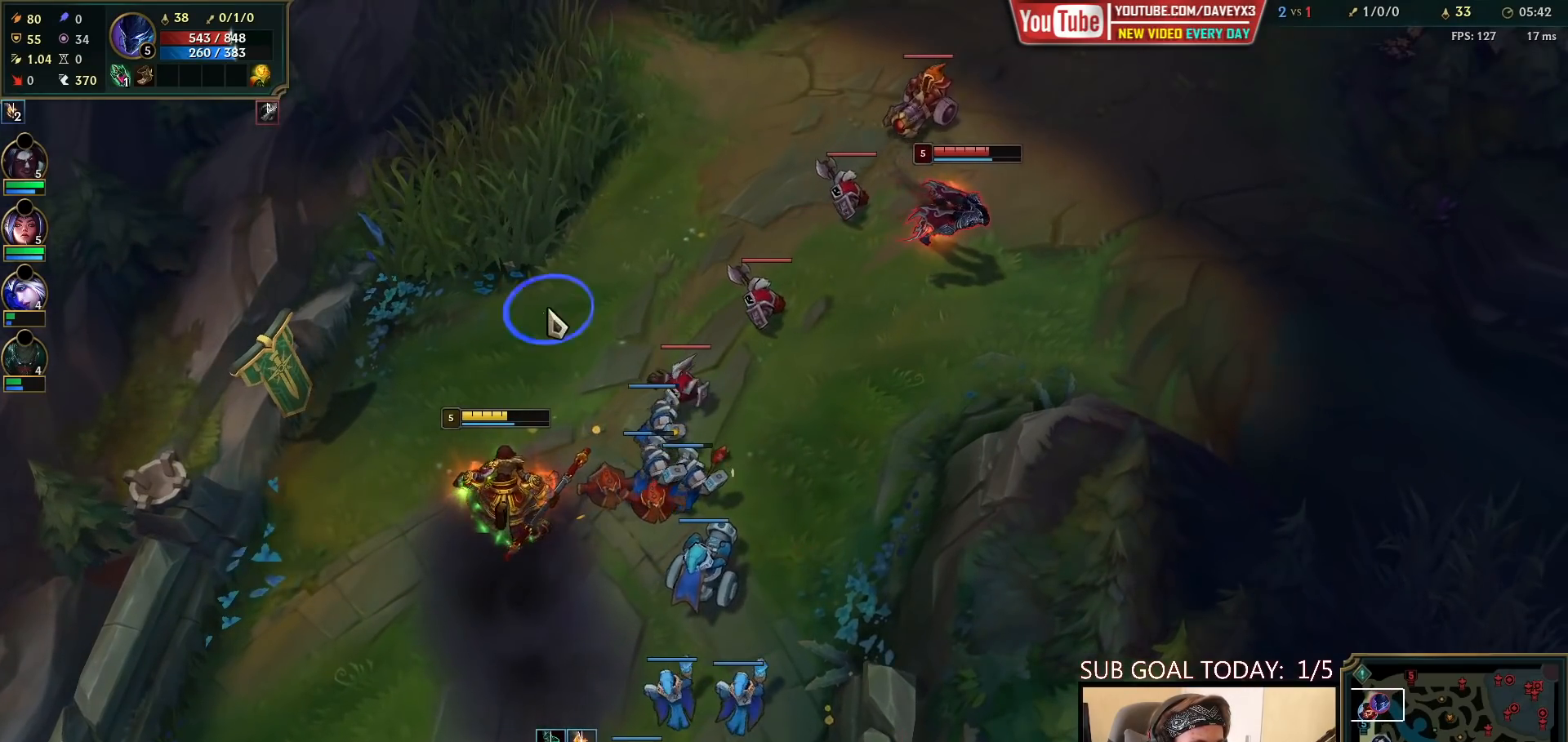
{"keys": [], "mouse": [], "events": [[67, "mouse_right", "up"], [167, "mouse_left", "down"], [250, "mouse_left", "up"], [300, "mouse_left", "down"], [433, "mouse_left", "up"]]}